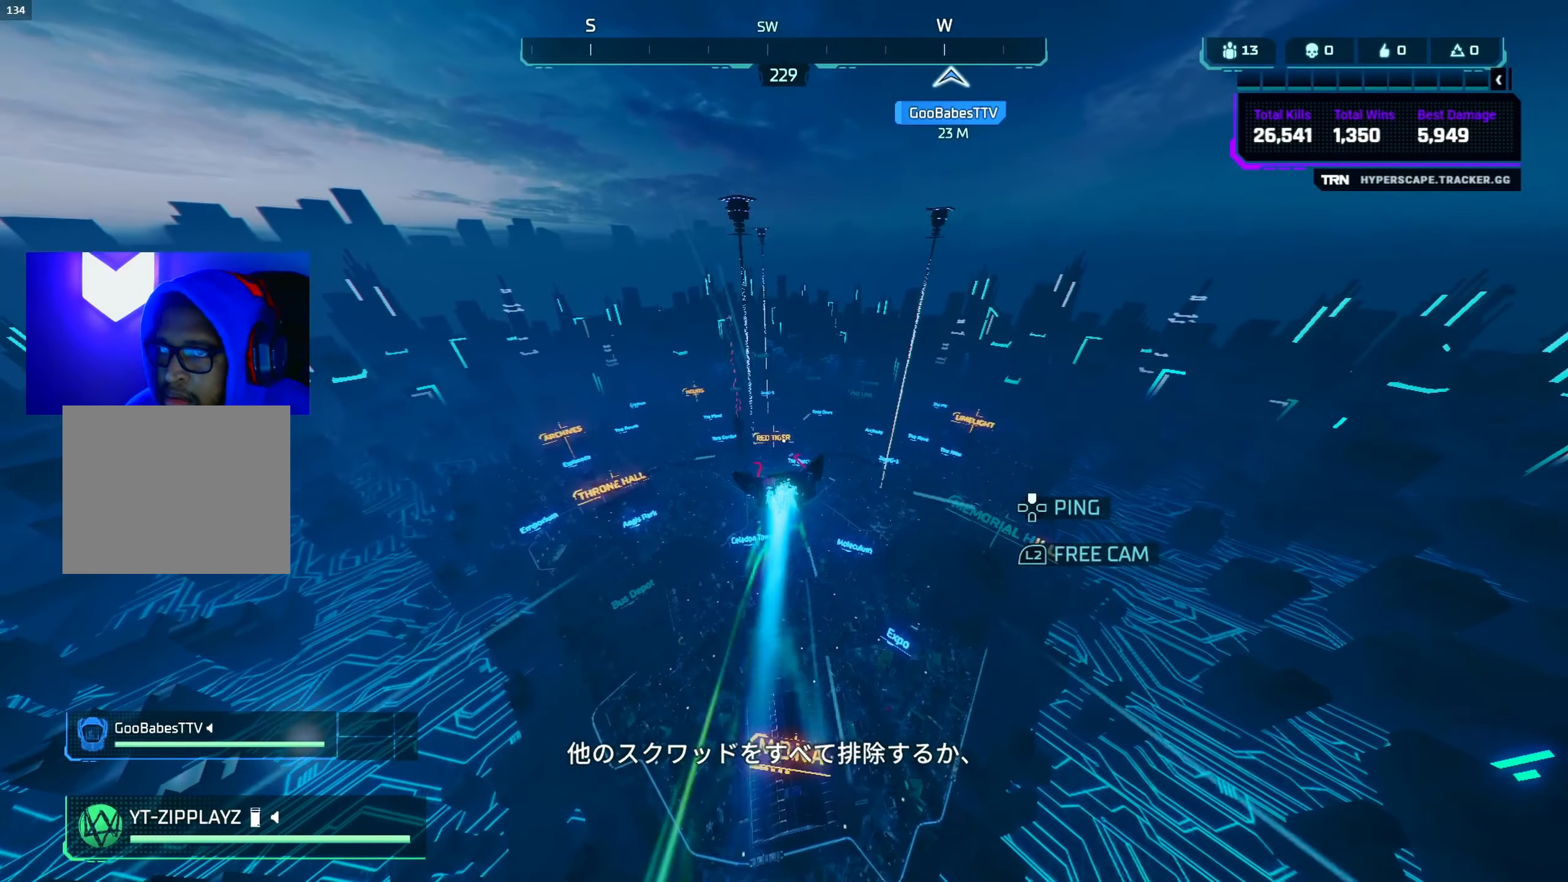
Gameplay with a controller (PlayStation layout); each line is a JSON object with the inputs held at the frame after it. "events" lists button and stick changes between this image and that frame as [ms after this image, input, new state], when the widget could be followed in between.
{"buttons": [], "left_stick": "up", "right_stick": "center", "events": [[500, "right_stick", "center"]]}
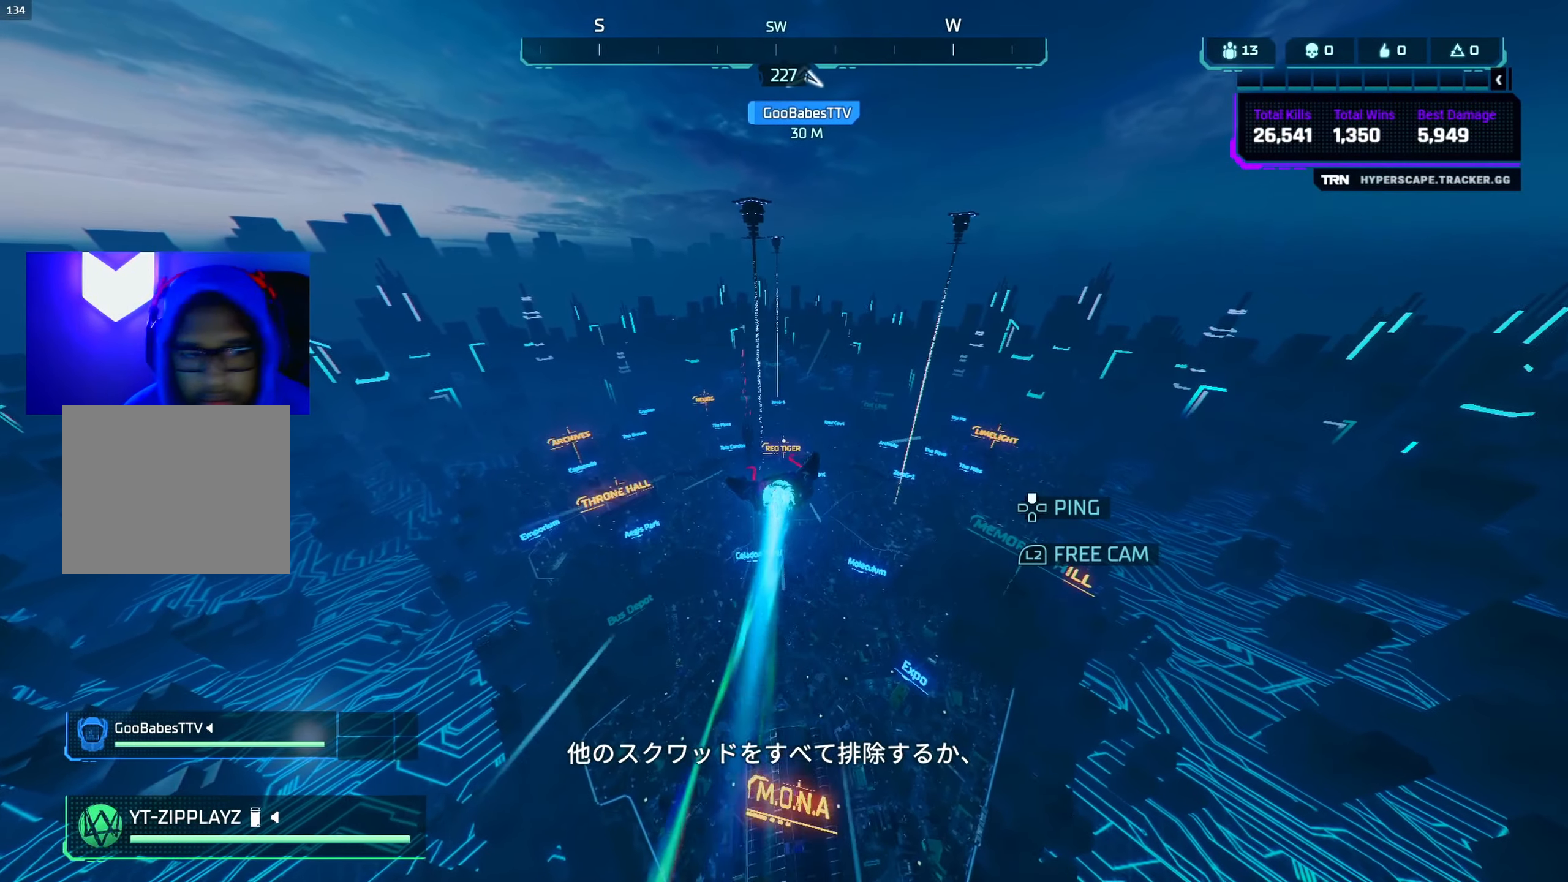
{"buttons": [], "left_stick": "up", "right_stick": "center", "events": []}
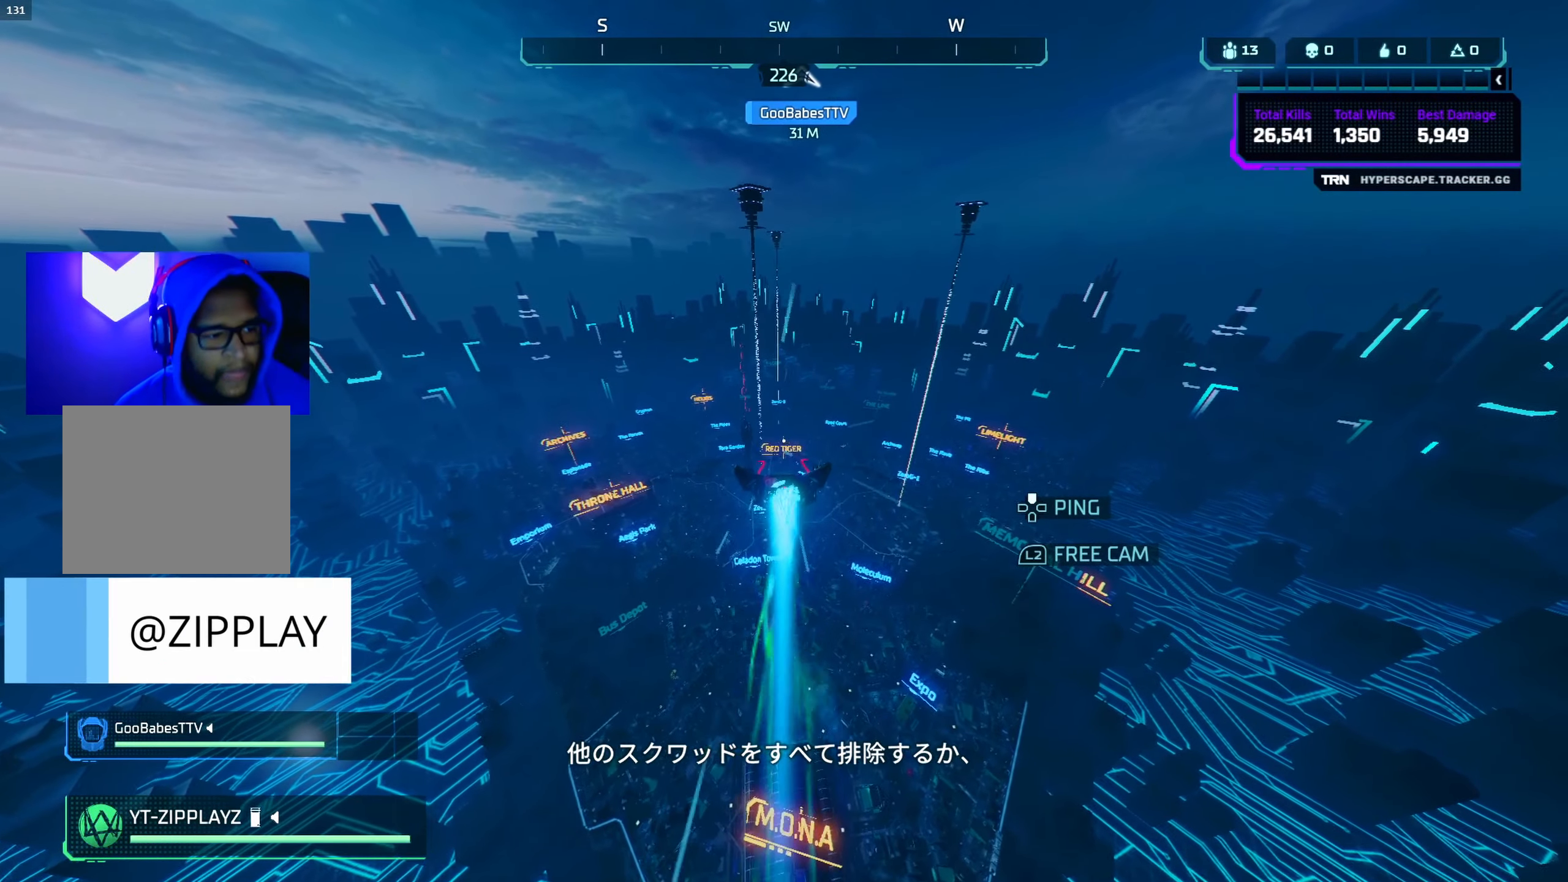
{"buttons": [], "left_stick": "up", "right_stick": "center", "events": []}
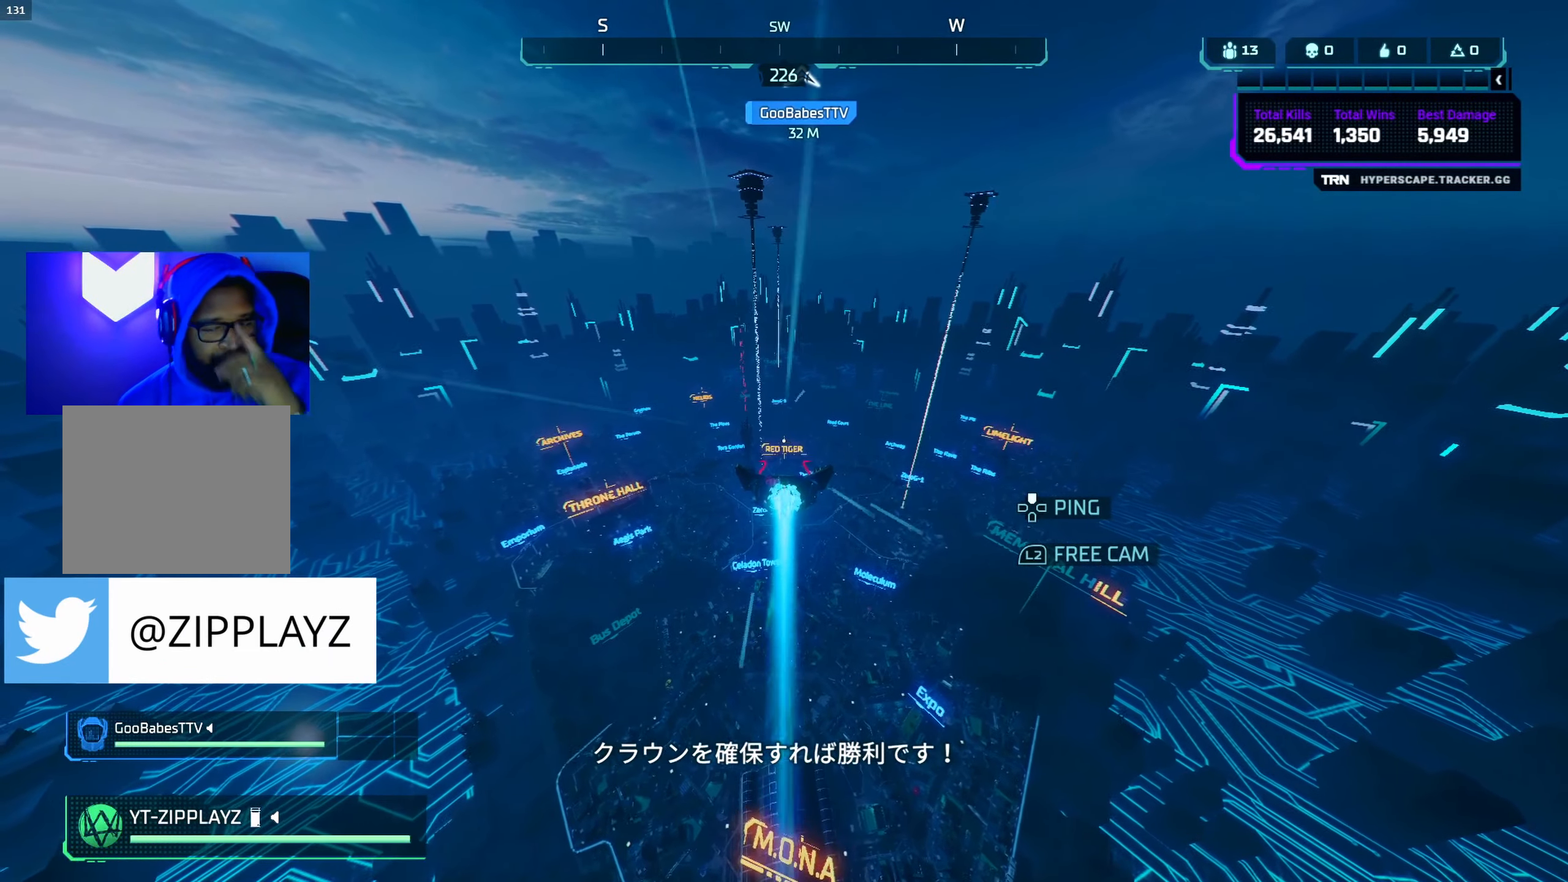
{"buttons": [], "left_stick": "up", "right_stick": "center", "events": []}
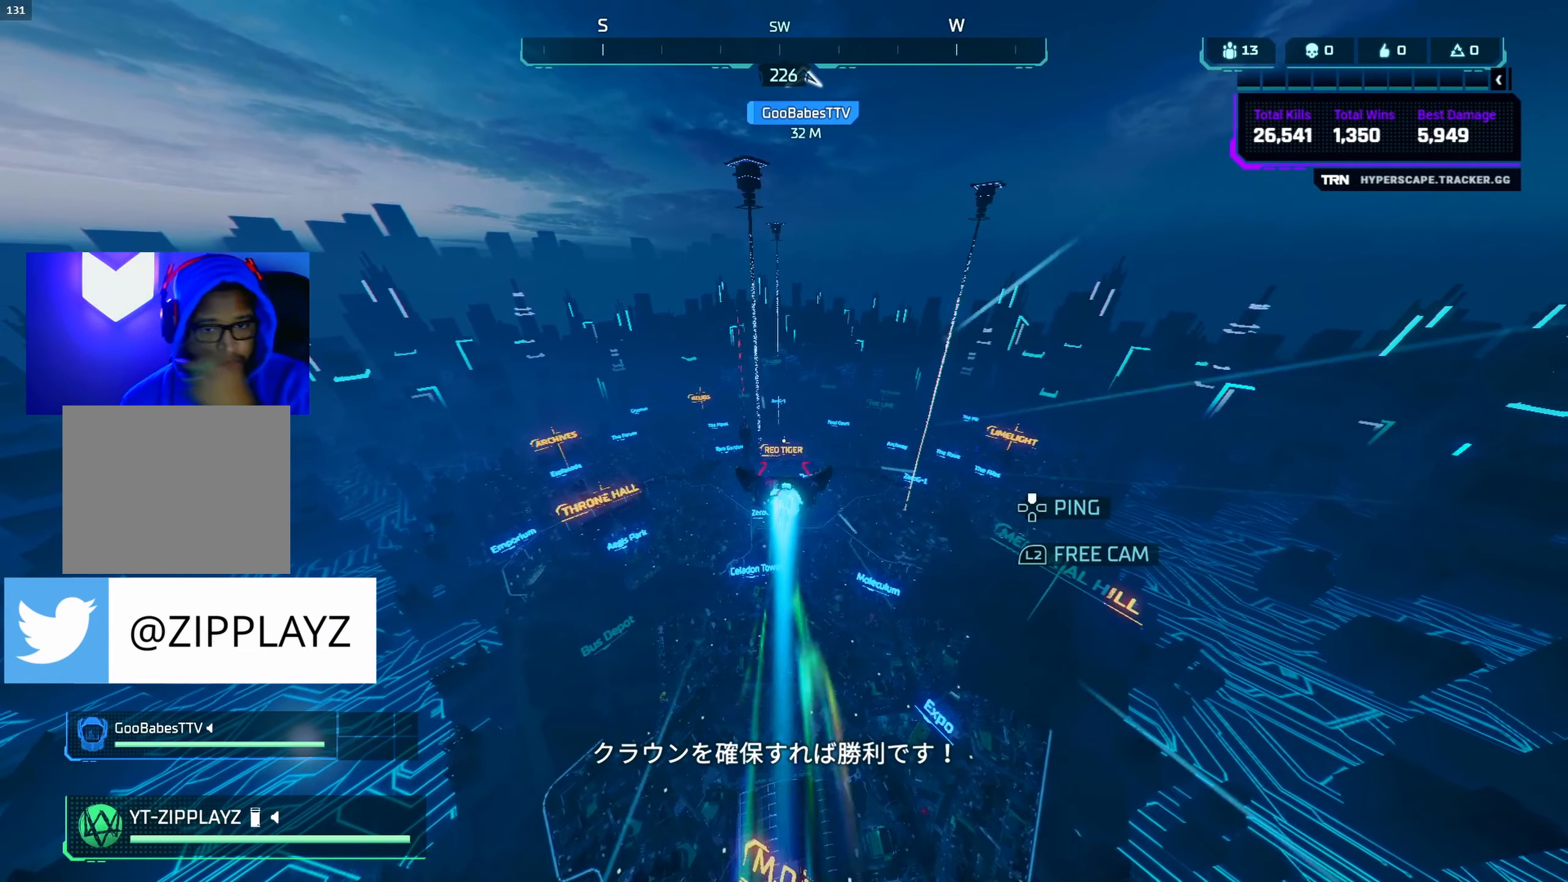
{"buttons": [], "left_stick": "up", "right_stick": "center", "events": []}
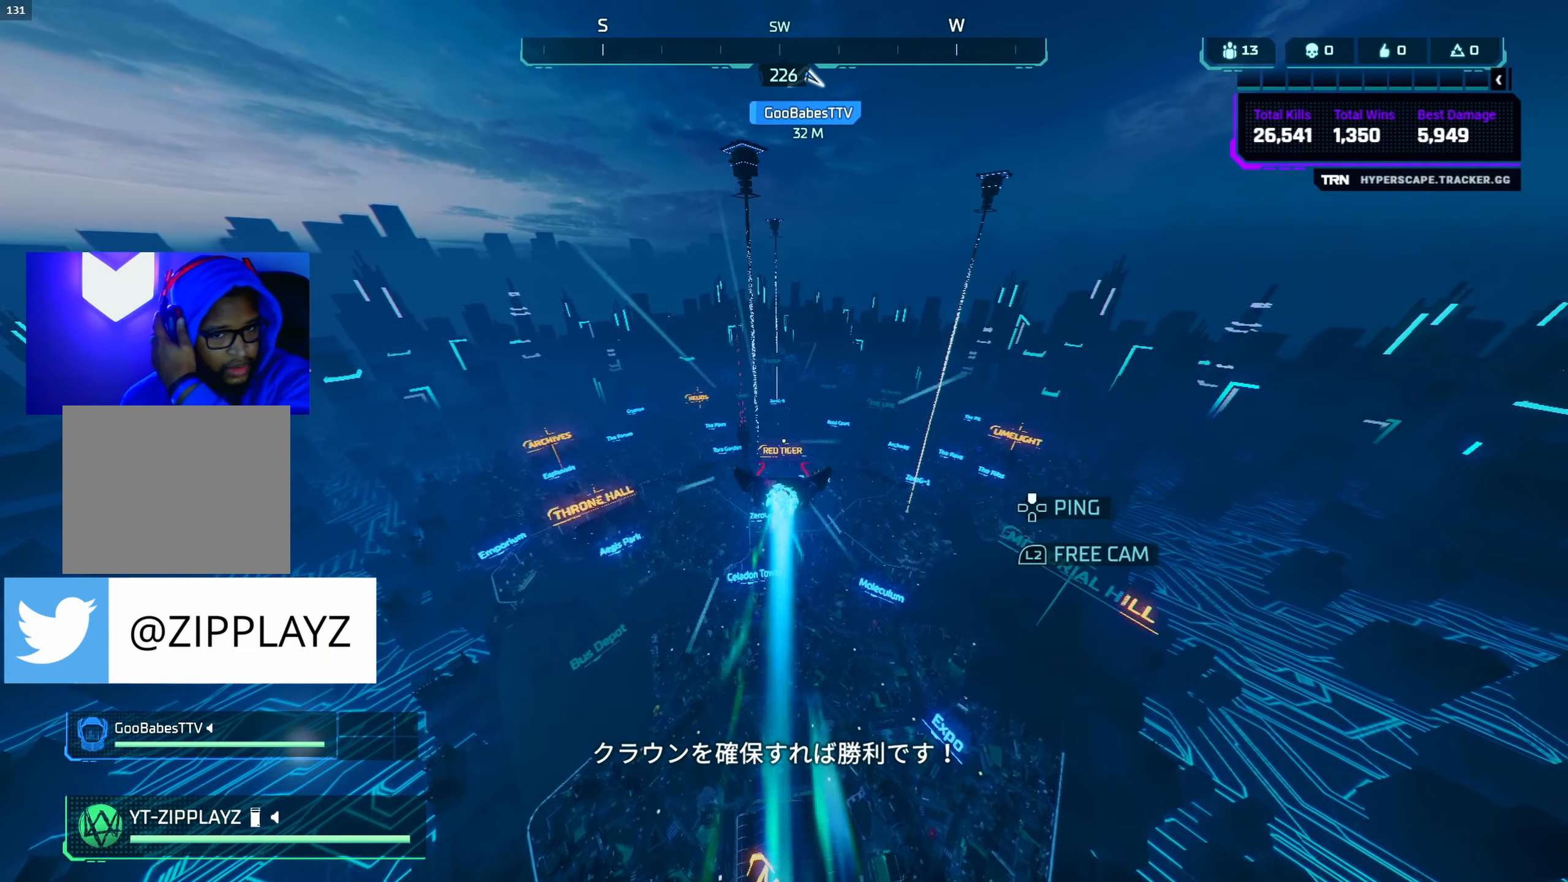
{"buttons": [], "left_stick": "up", "right_stick": "center", "events": []}
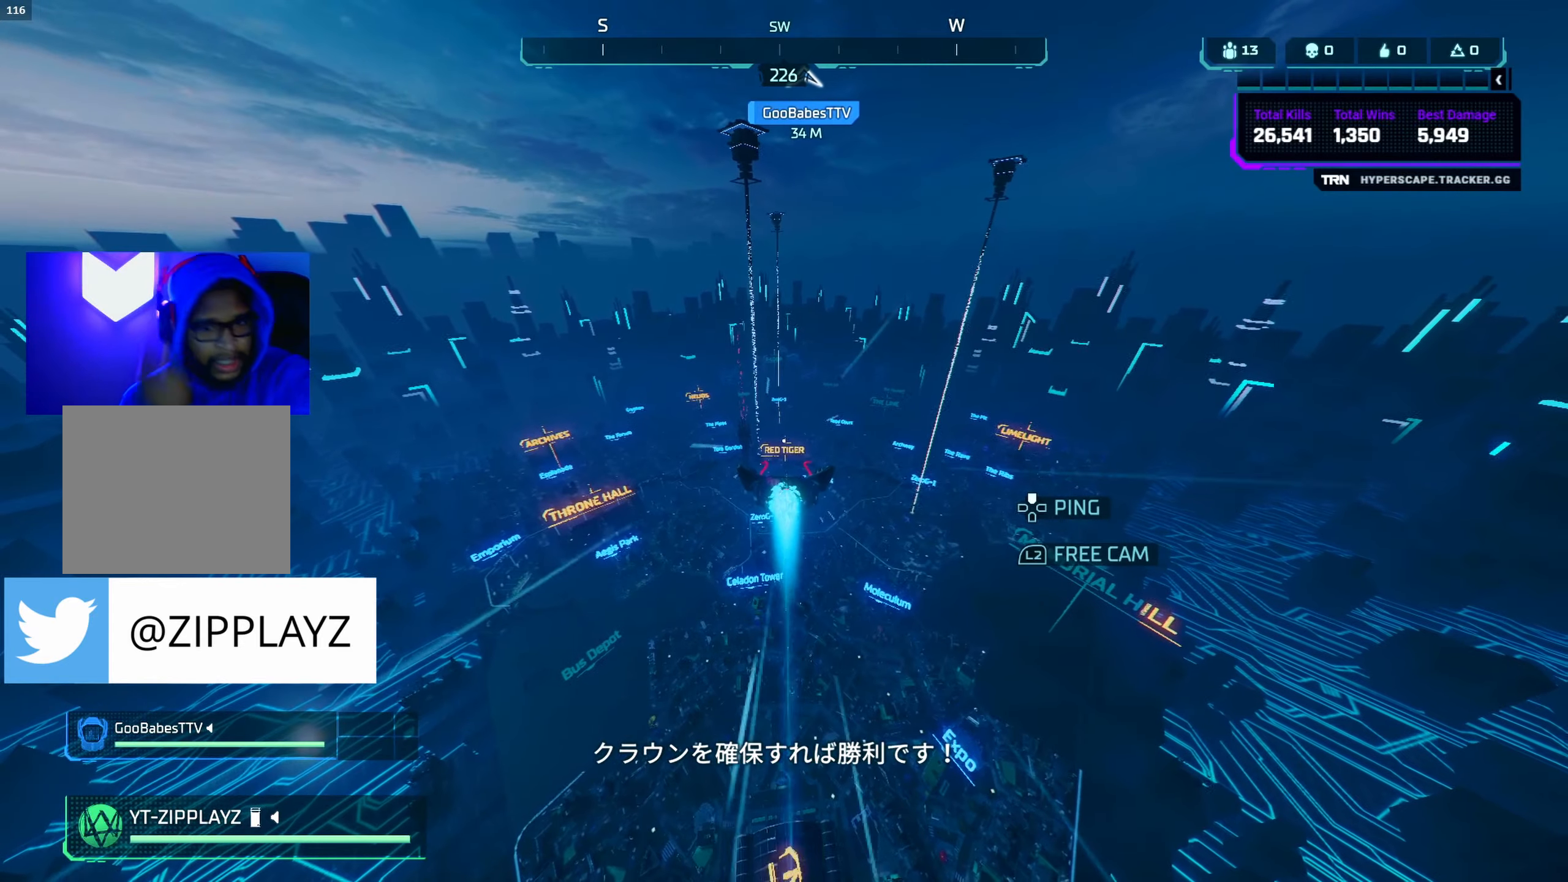
{"buttons": [], "left_stick": "up", "right_stick": "center", "events": []}
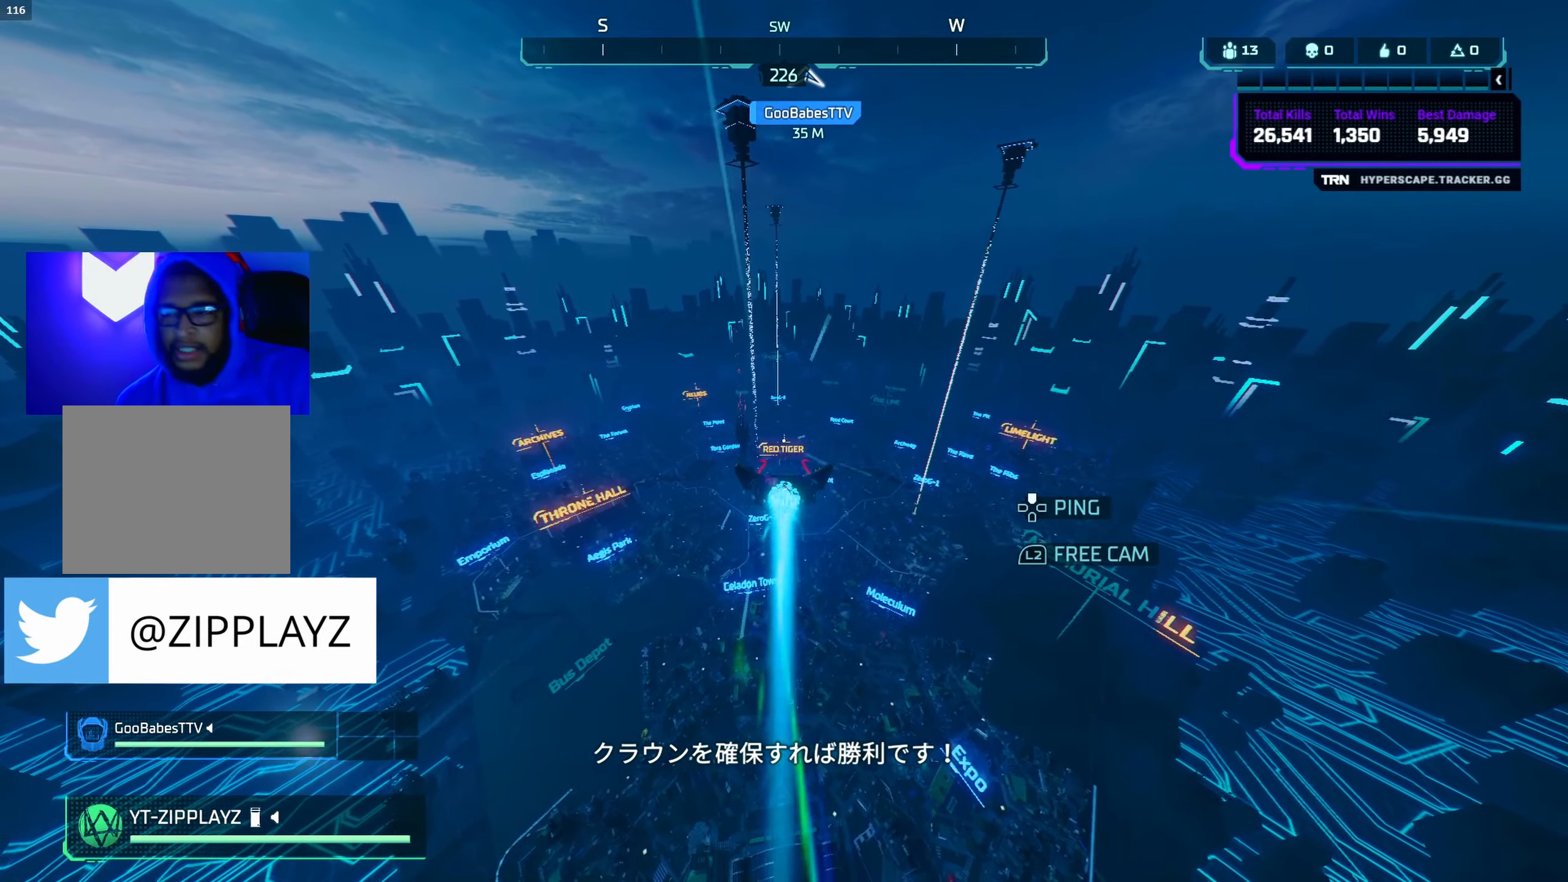
{"buttons": [], "left_stick": "up", "right_stick": "center", "events": []}
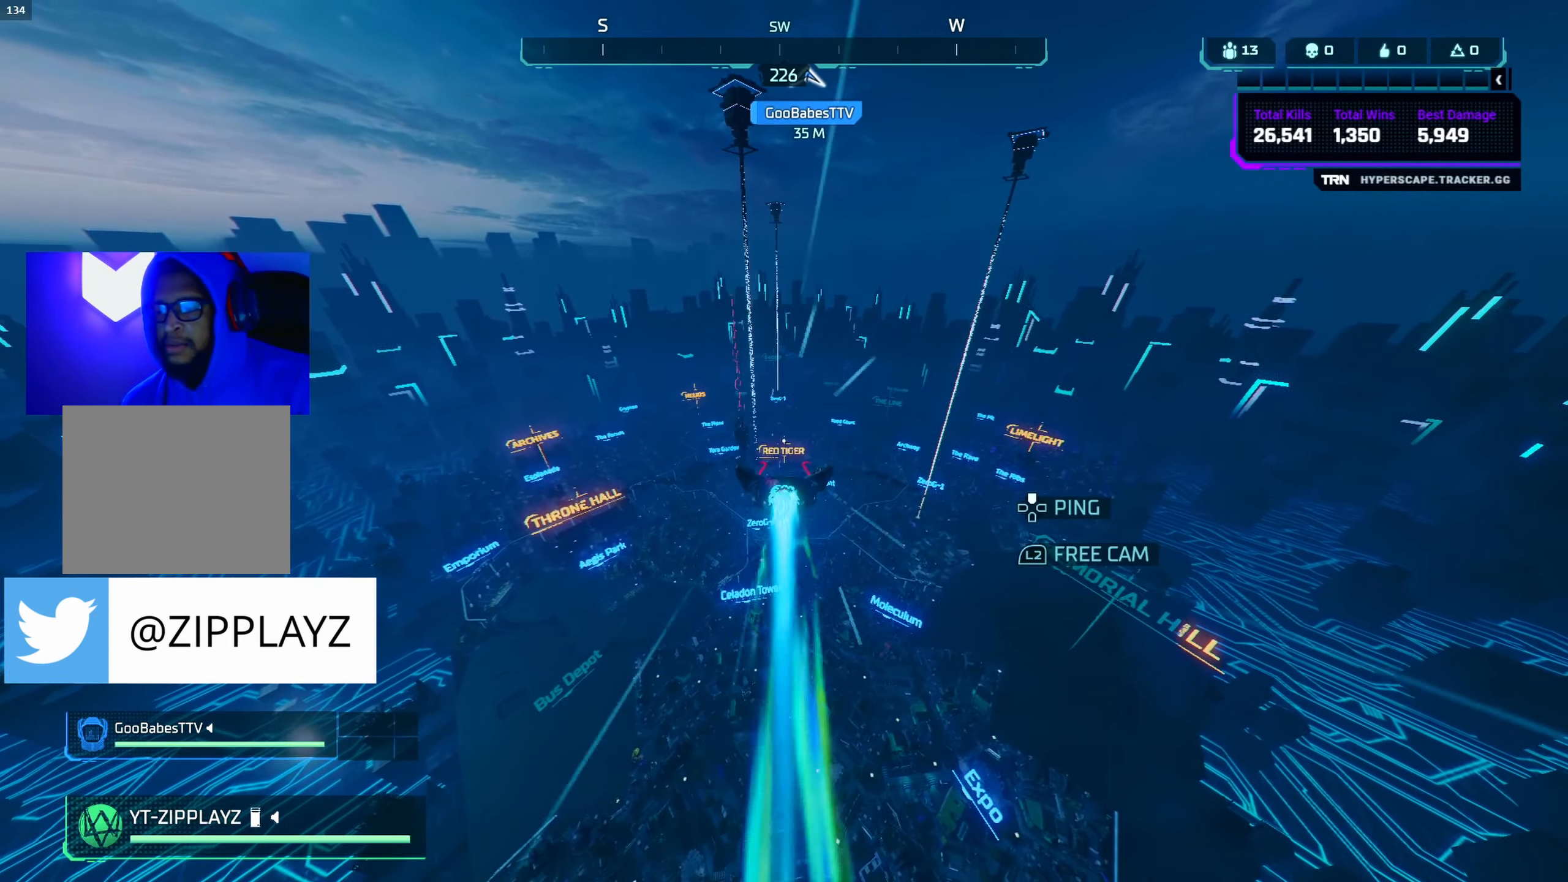
{"buttons": [], "left_stick": "up", "right_stick": "center", "events": []}
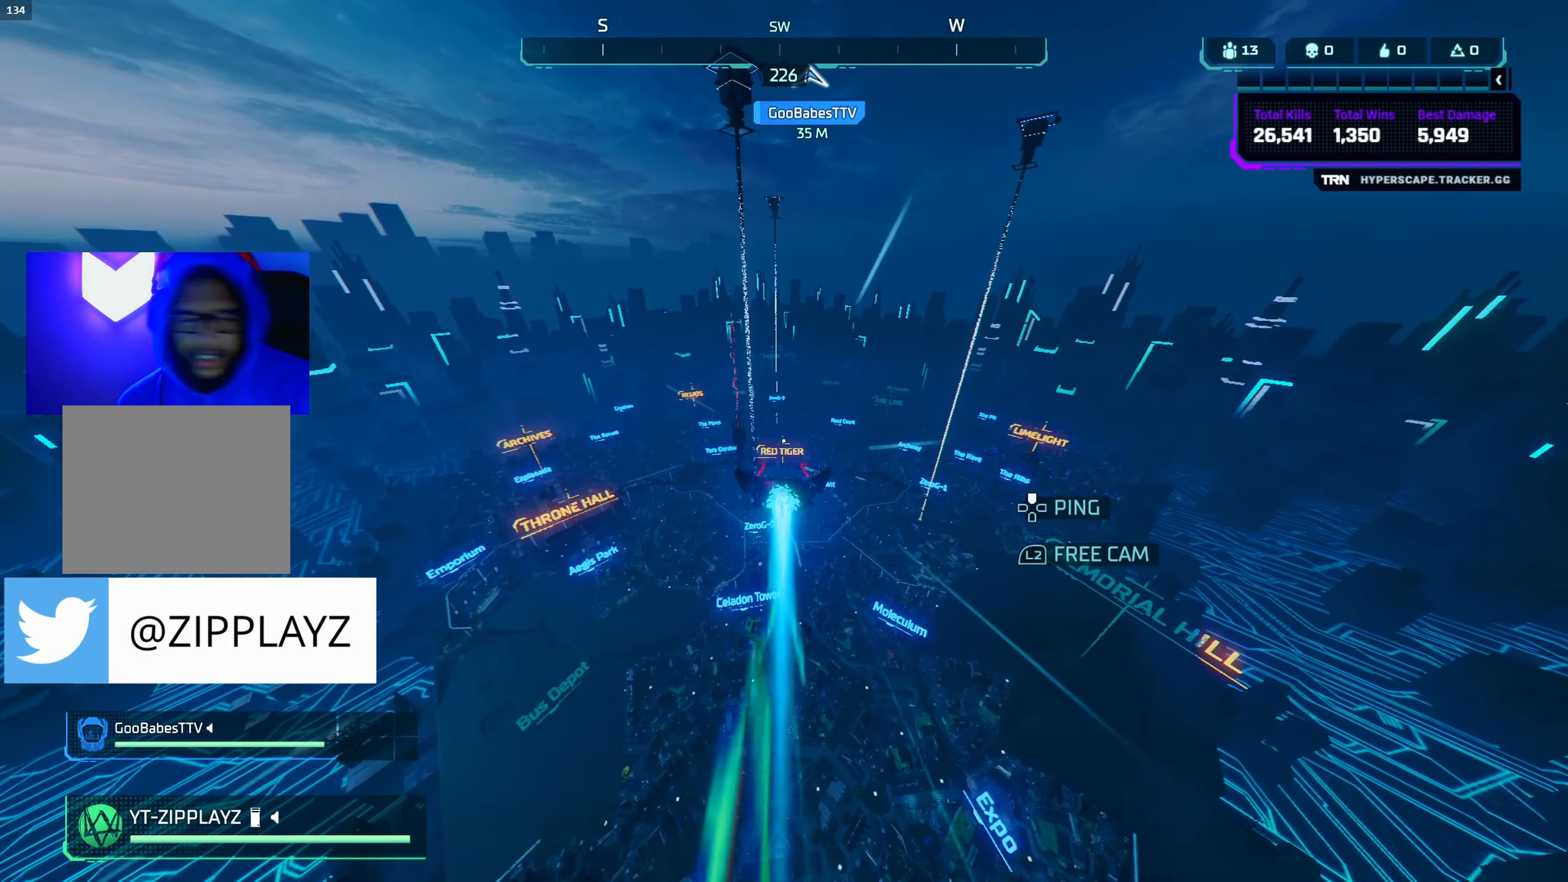
{"buttons": [], "left_stick": "up", "right_stick": "center", "events": []}
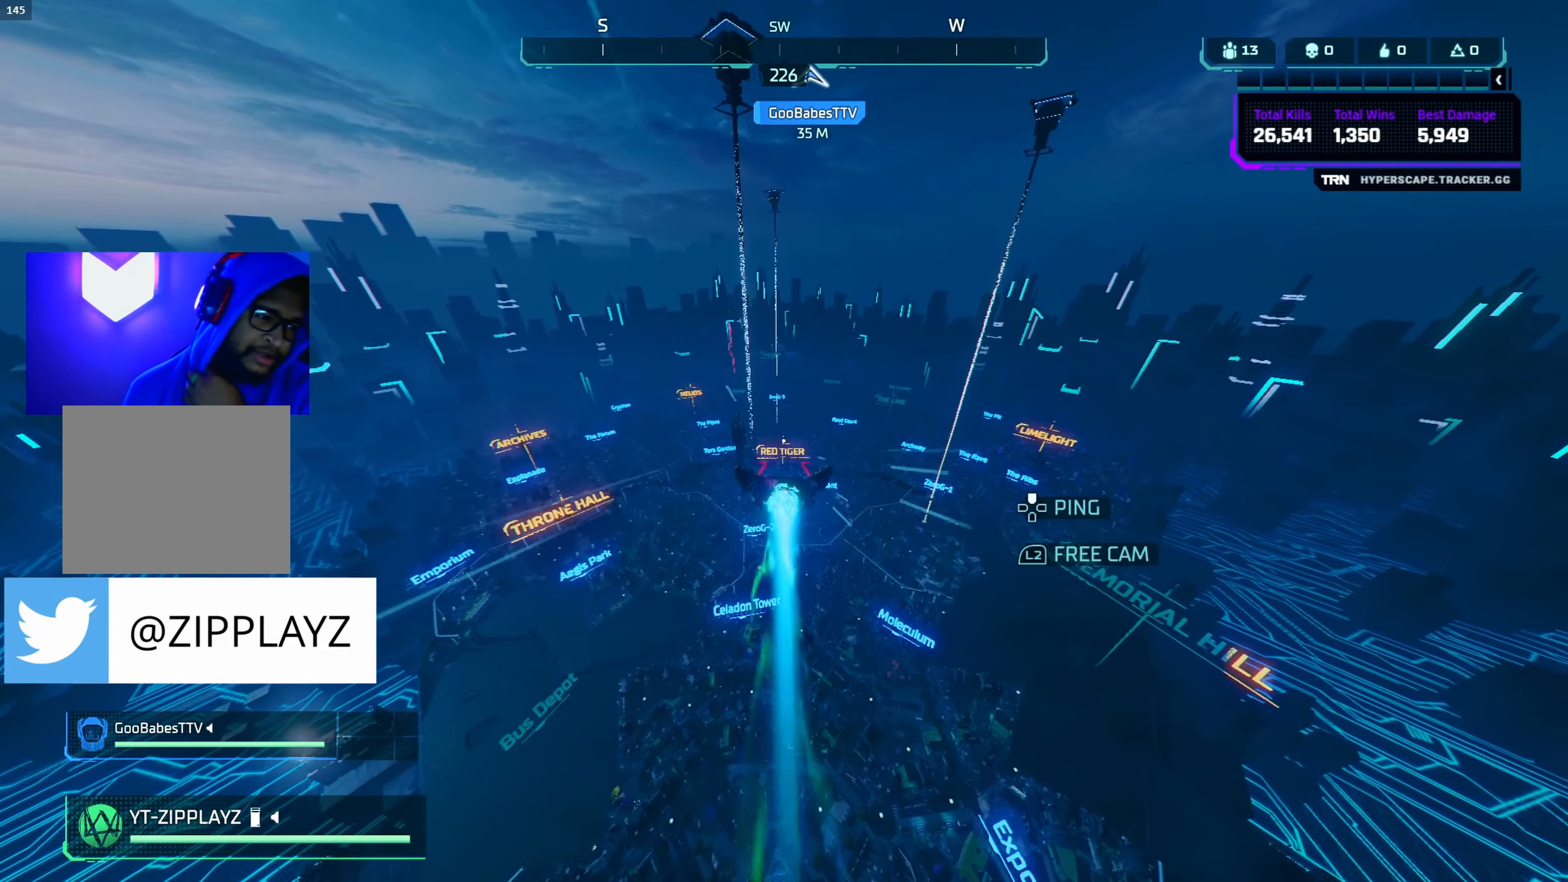
{"buttons": [], "left_stick": "up", "right_stick": "center", "events": []}
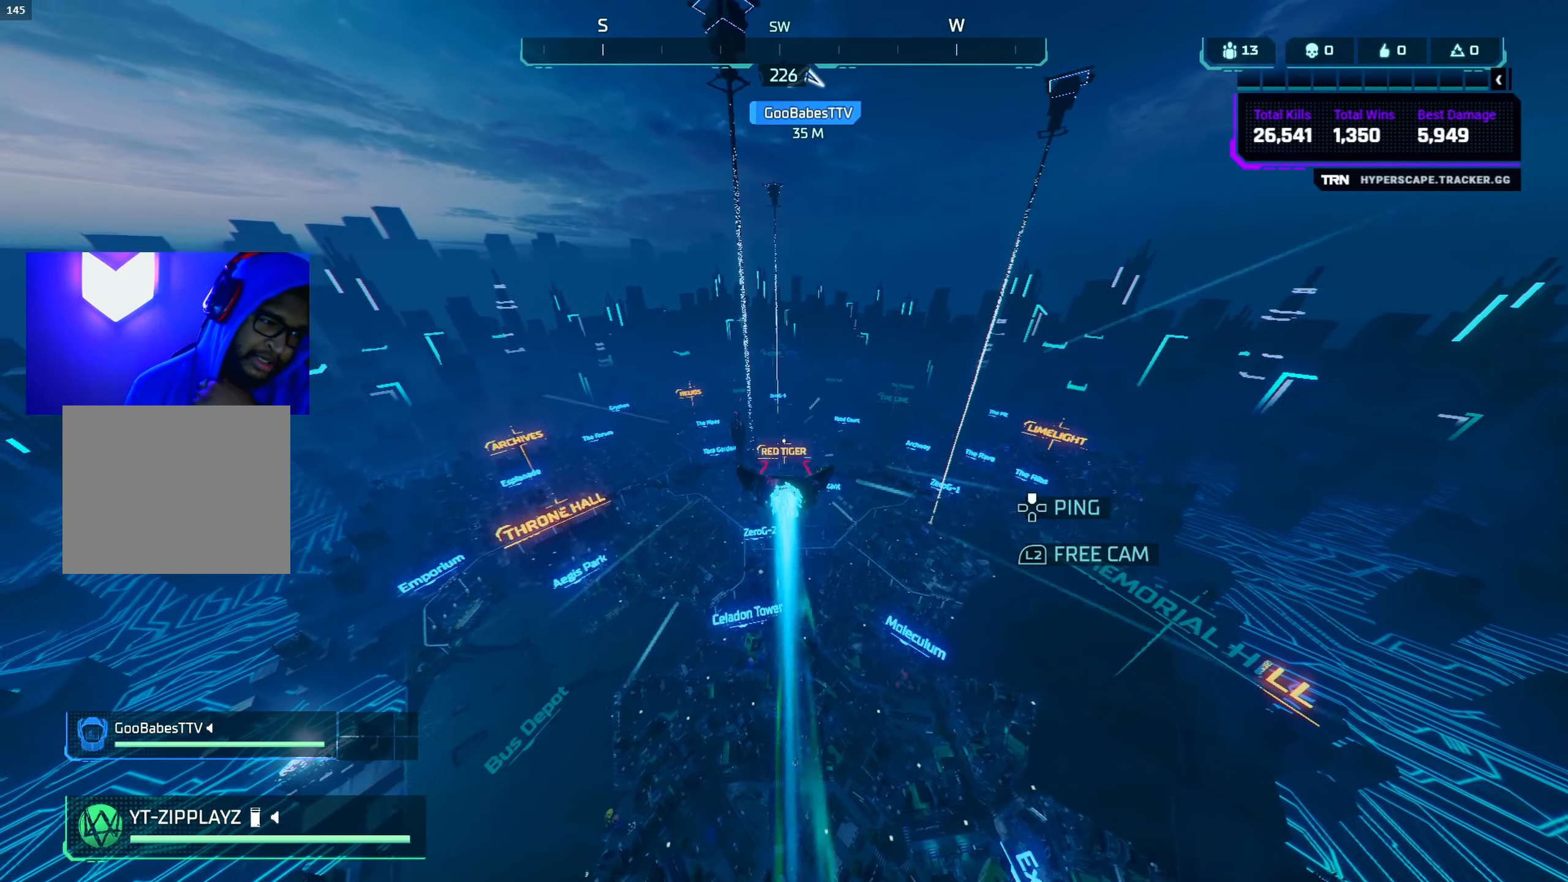
{"buttons": [], "left_stick": "up", "right_stick": "center", "events": []}
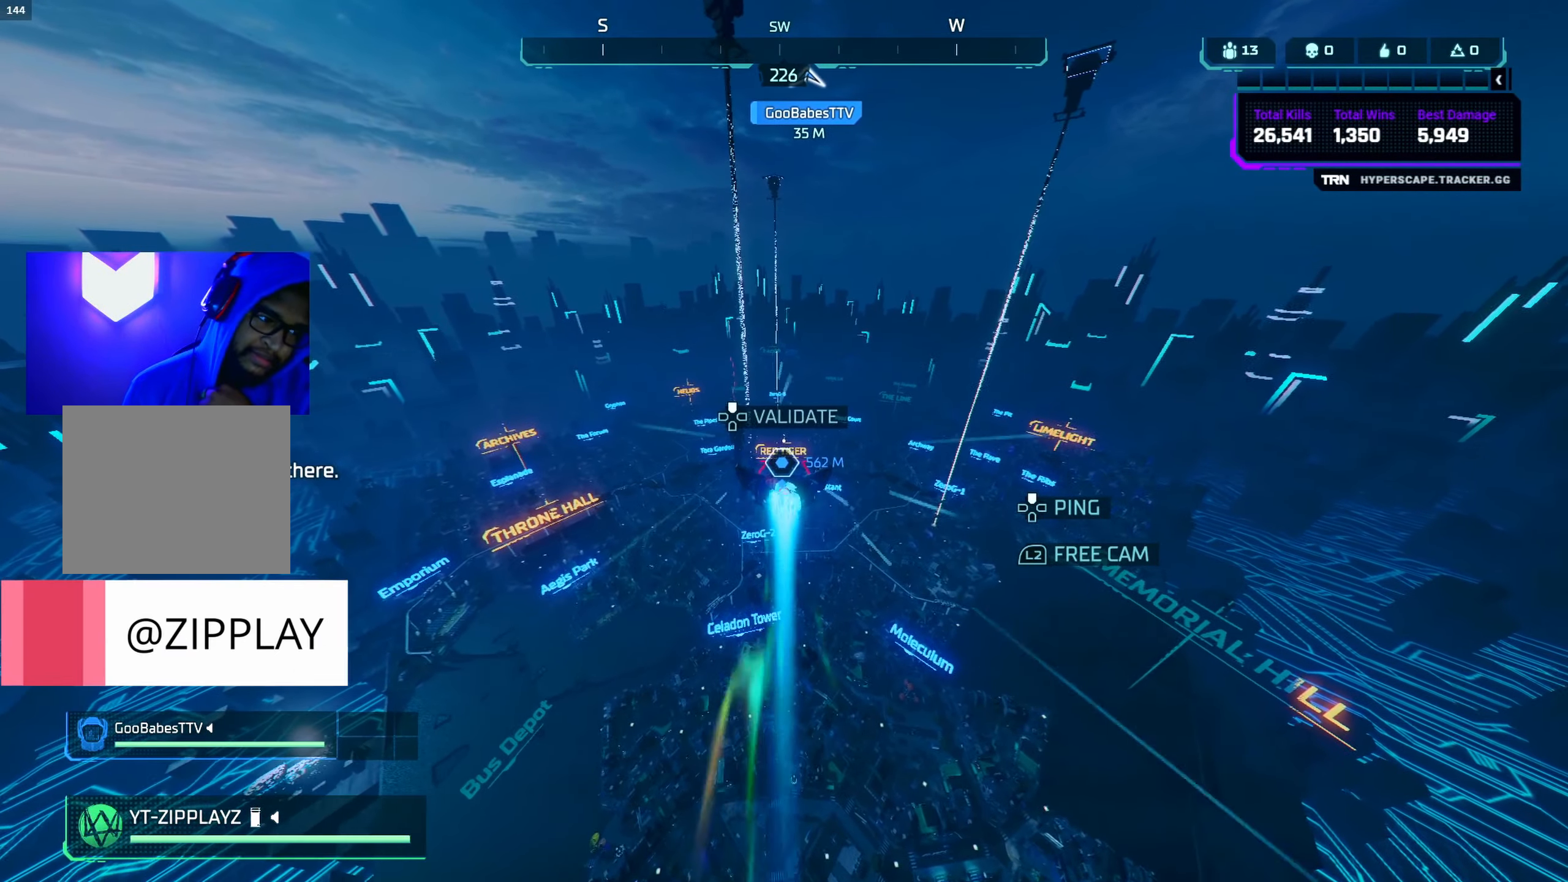
{"buttons": [], "left_stick": "up", "right_stick": "center", "events": []}
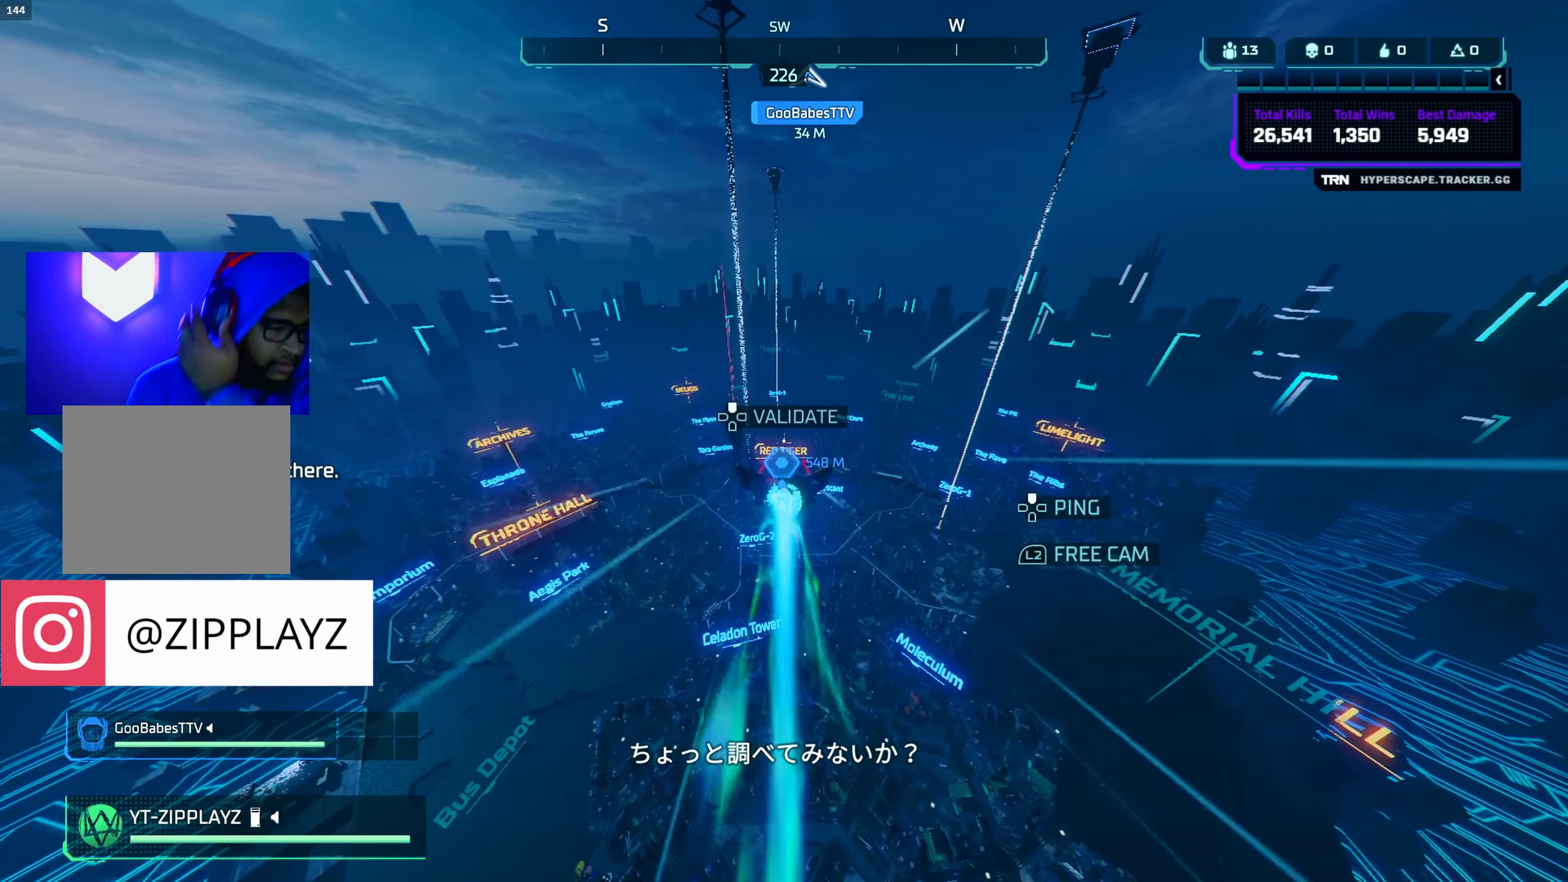
{"buttons": [], "left_stick": "up", "right_stick": "center", "events": []}
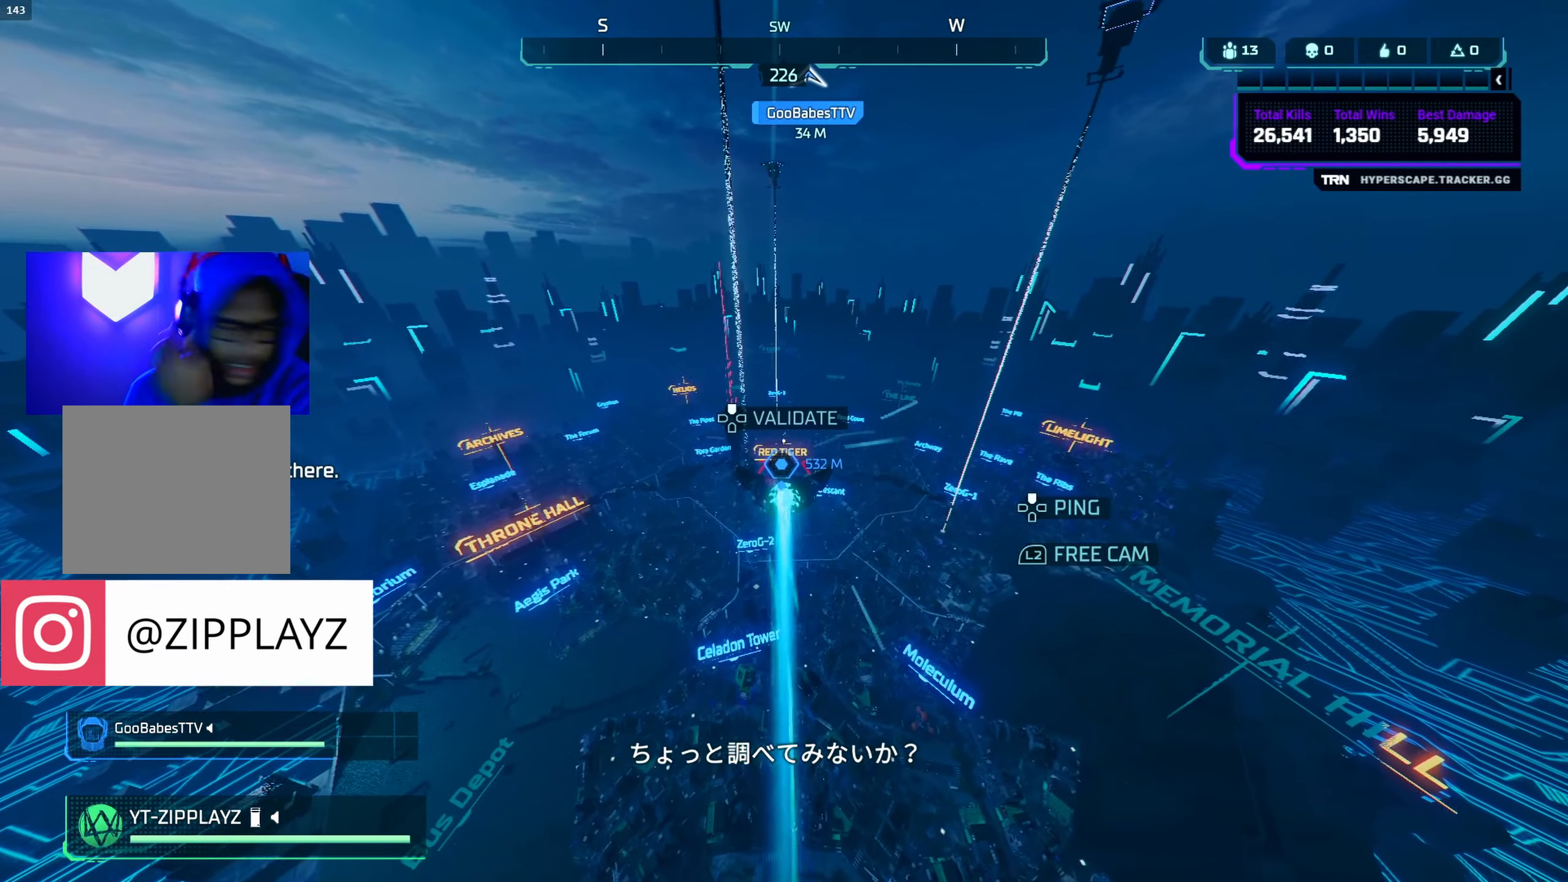
{"buttons": [], "left_stick": "up", "right_stick": "center", "events": []}
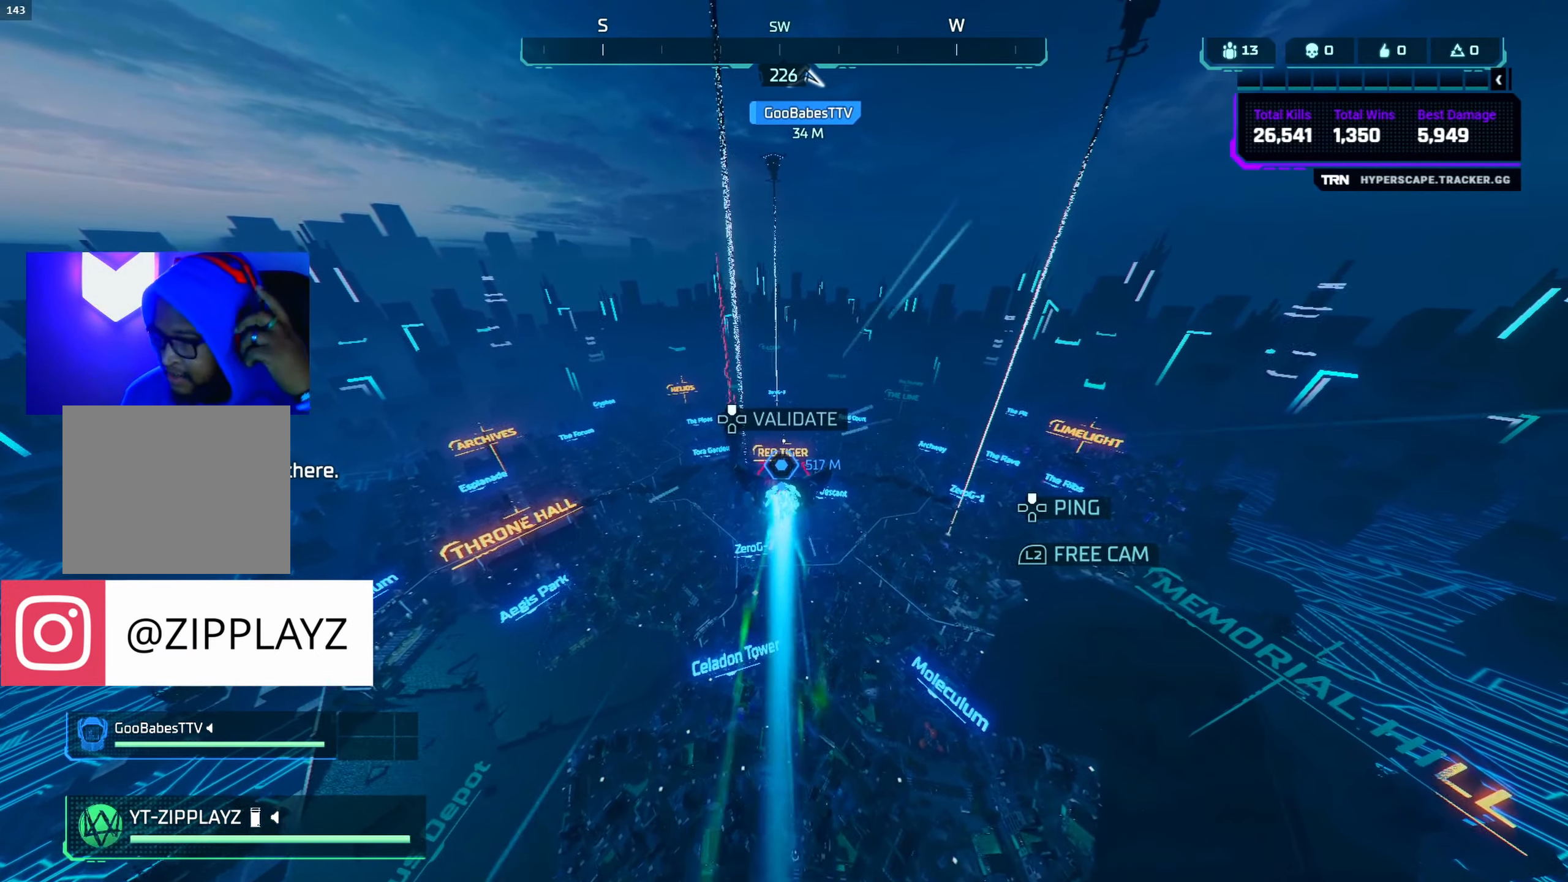
{"buttons": [], "left_stick": "up", "right_stick": "center", "events": []}
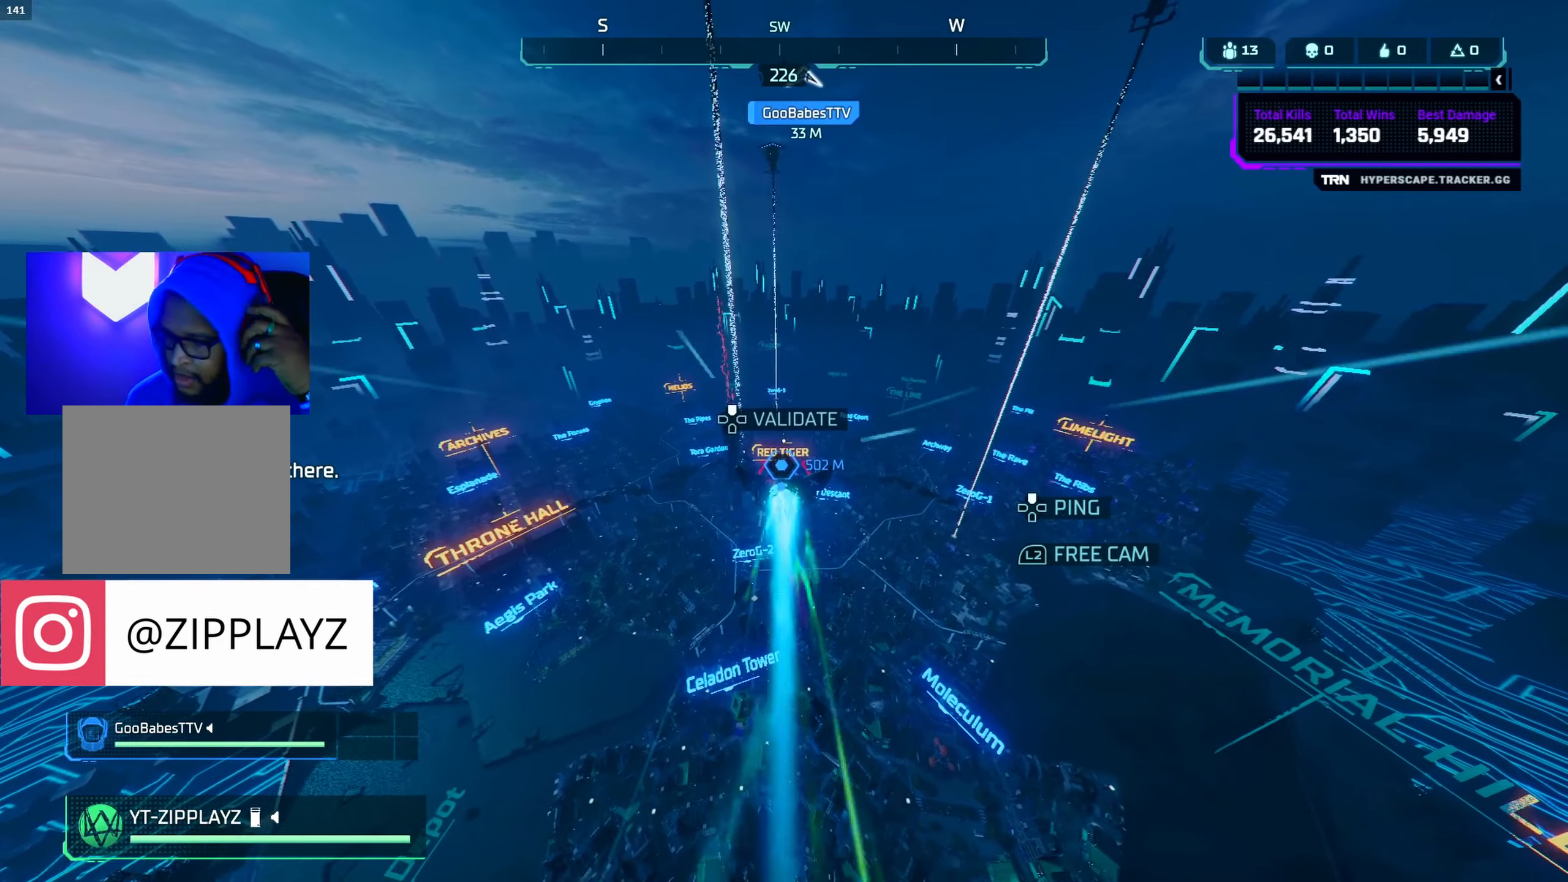
{"buttons": [], "left_stick": "up", "right_stick": "center", "events": []}
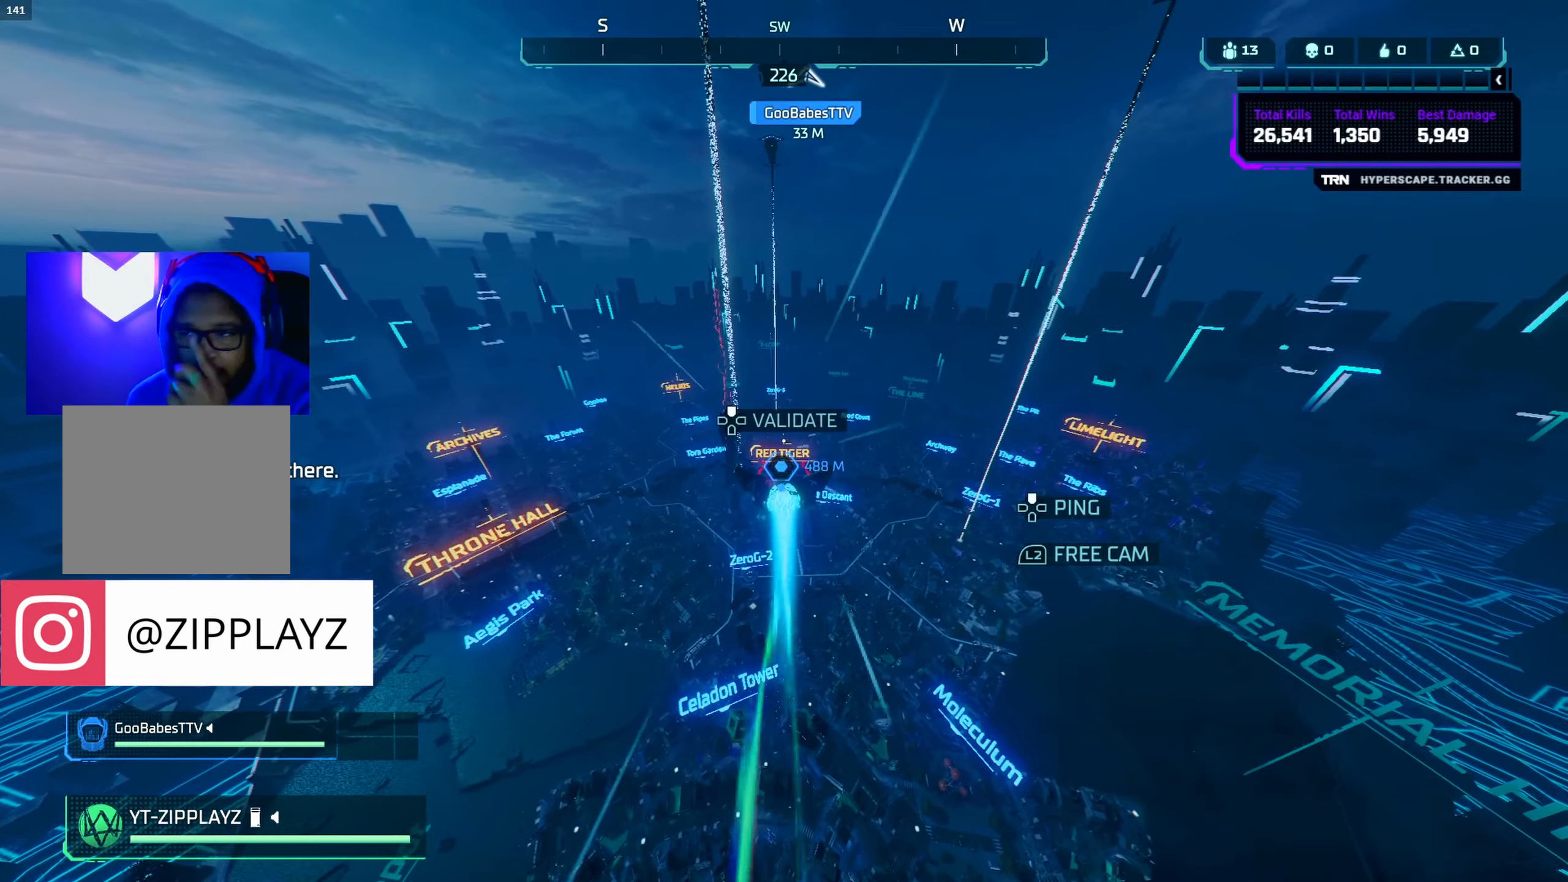
{"buttons": [], "left_stick": "up", "right_stick": "center", "events": []}
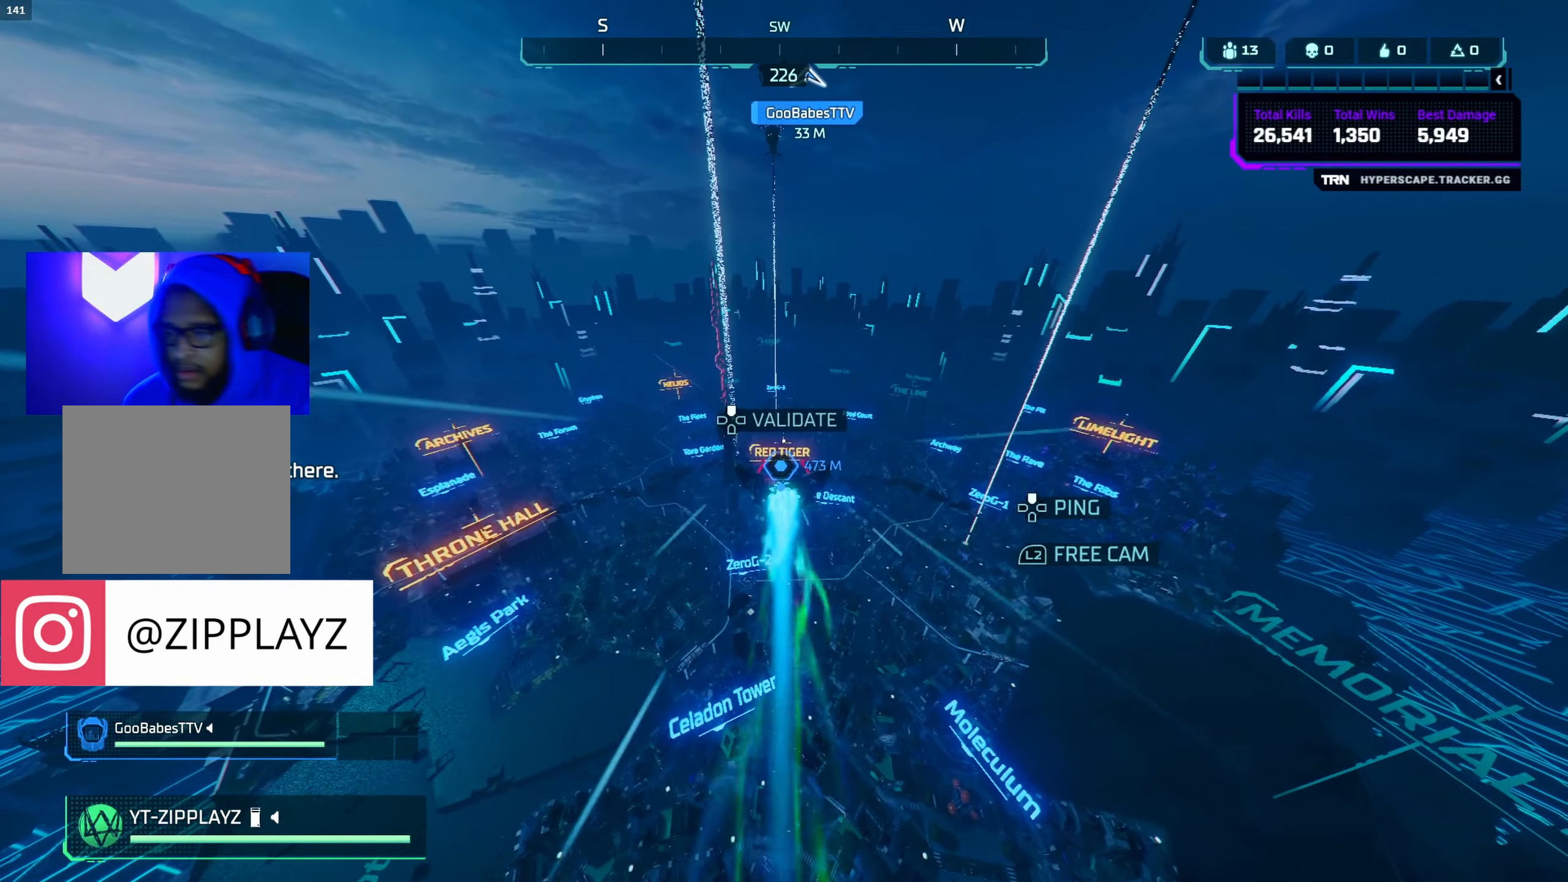
{"buttons": [], "left_stick": "up", "right_stick": "center", "events": []}
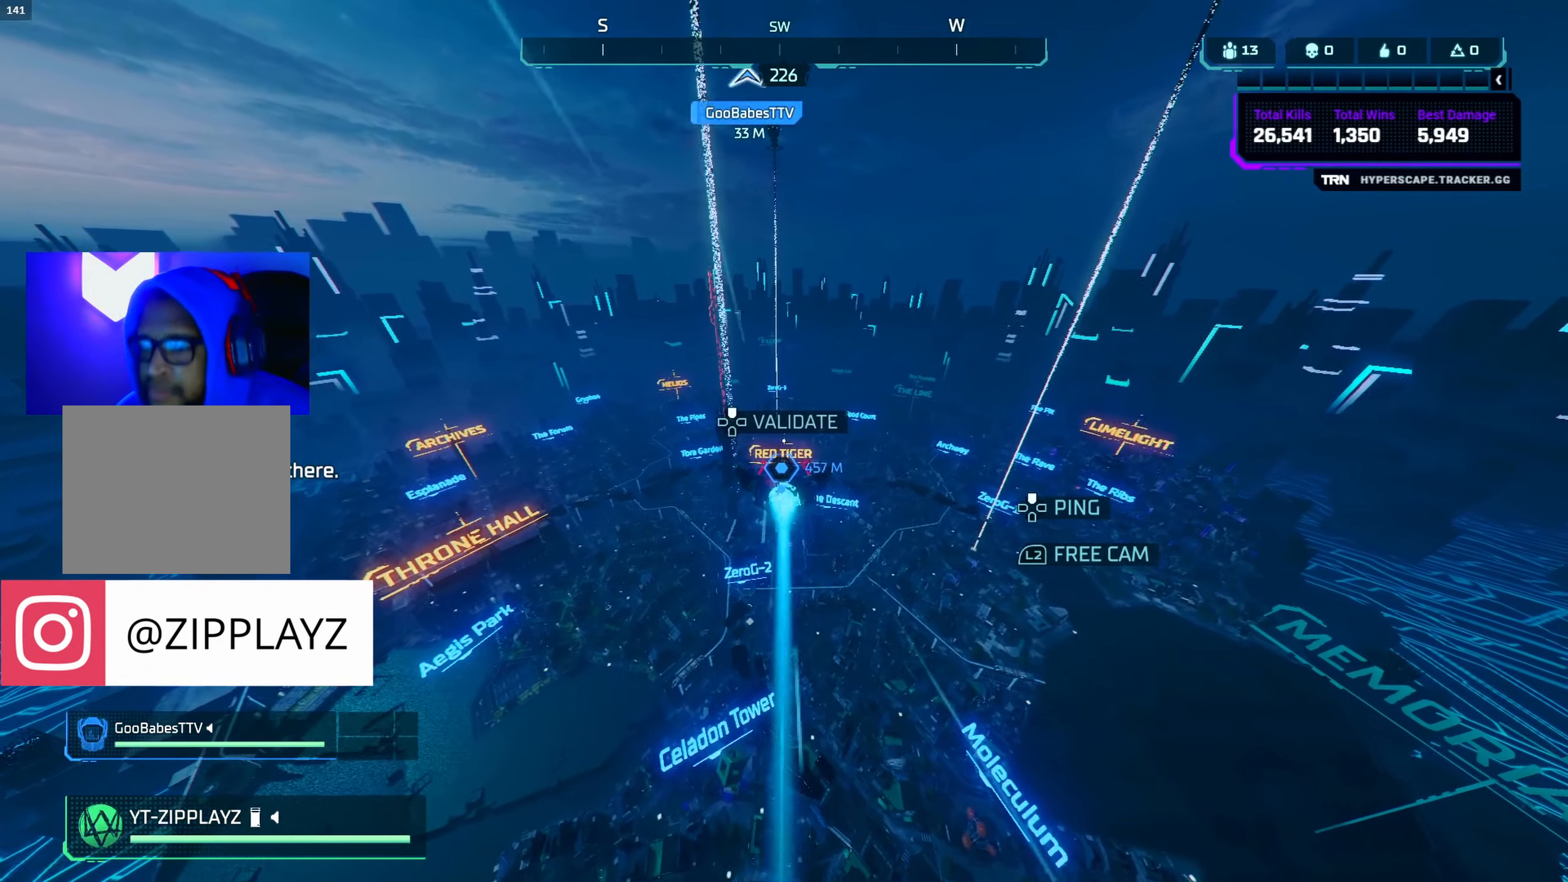
{"buttons": [], "left_stick": "up", "right_stick": "right", "events": [[466, "right_stick", "right"]]}
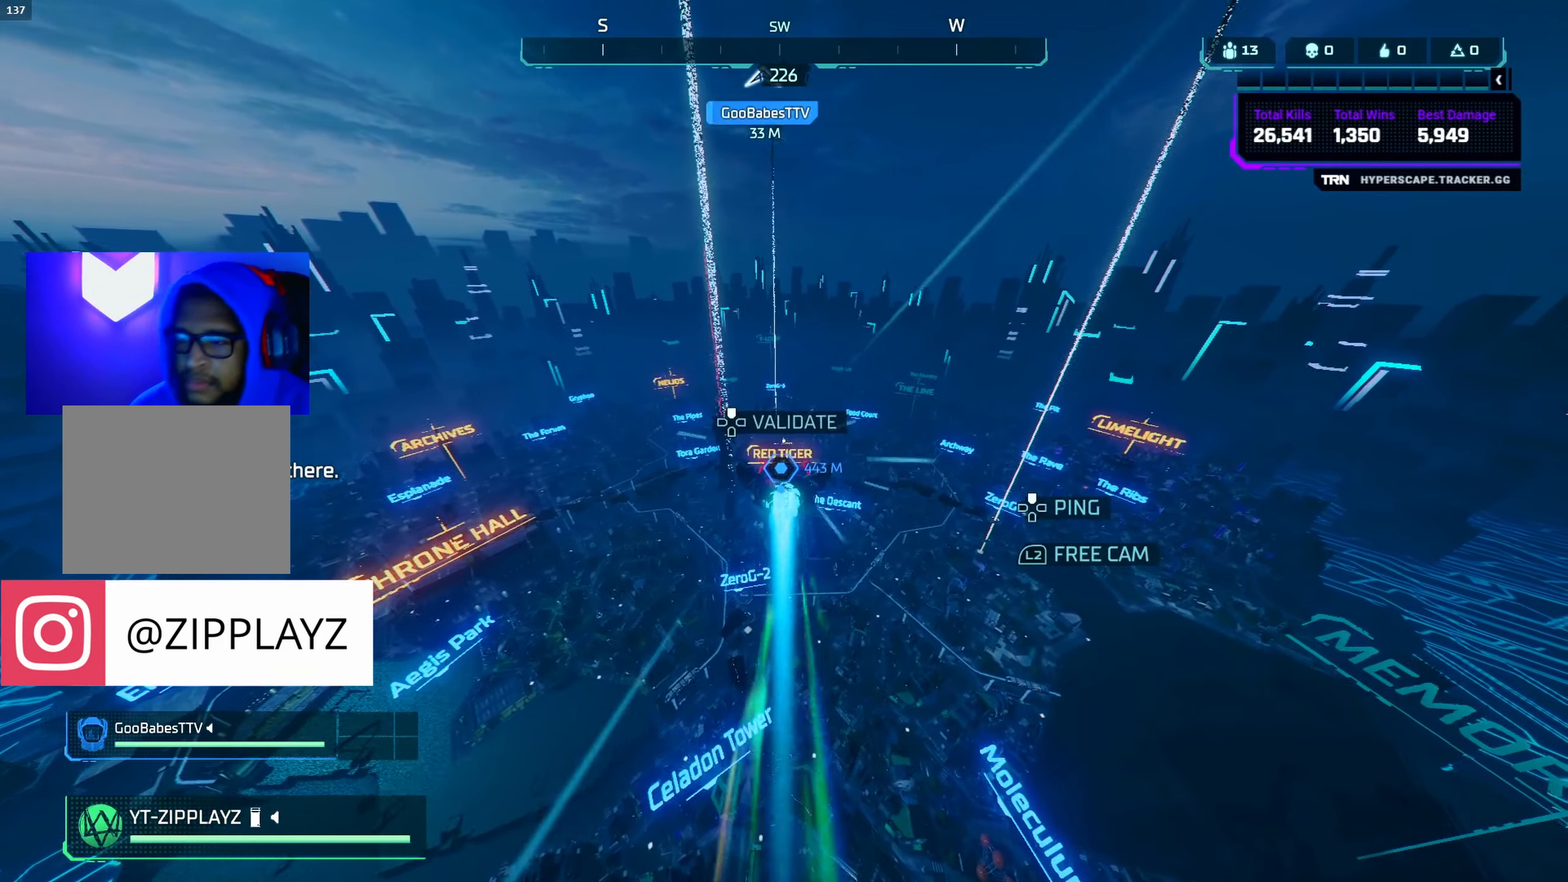
{"buttons": [], "left_stick": "up", "right_stick": "center", "events": [[166, "right_stick", "center"], [250, "right_stick", "right"], [366, "right_stick", "center"]]}
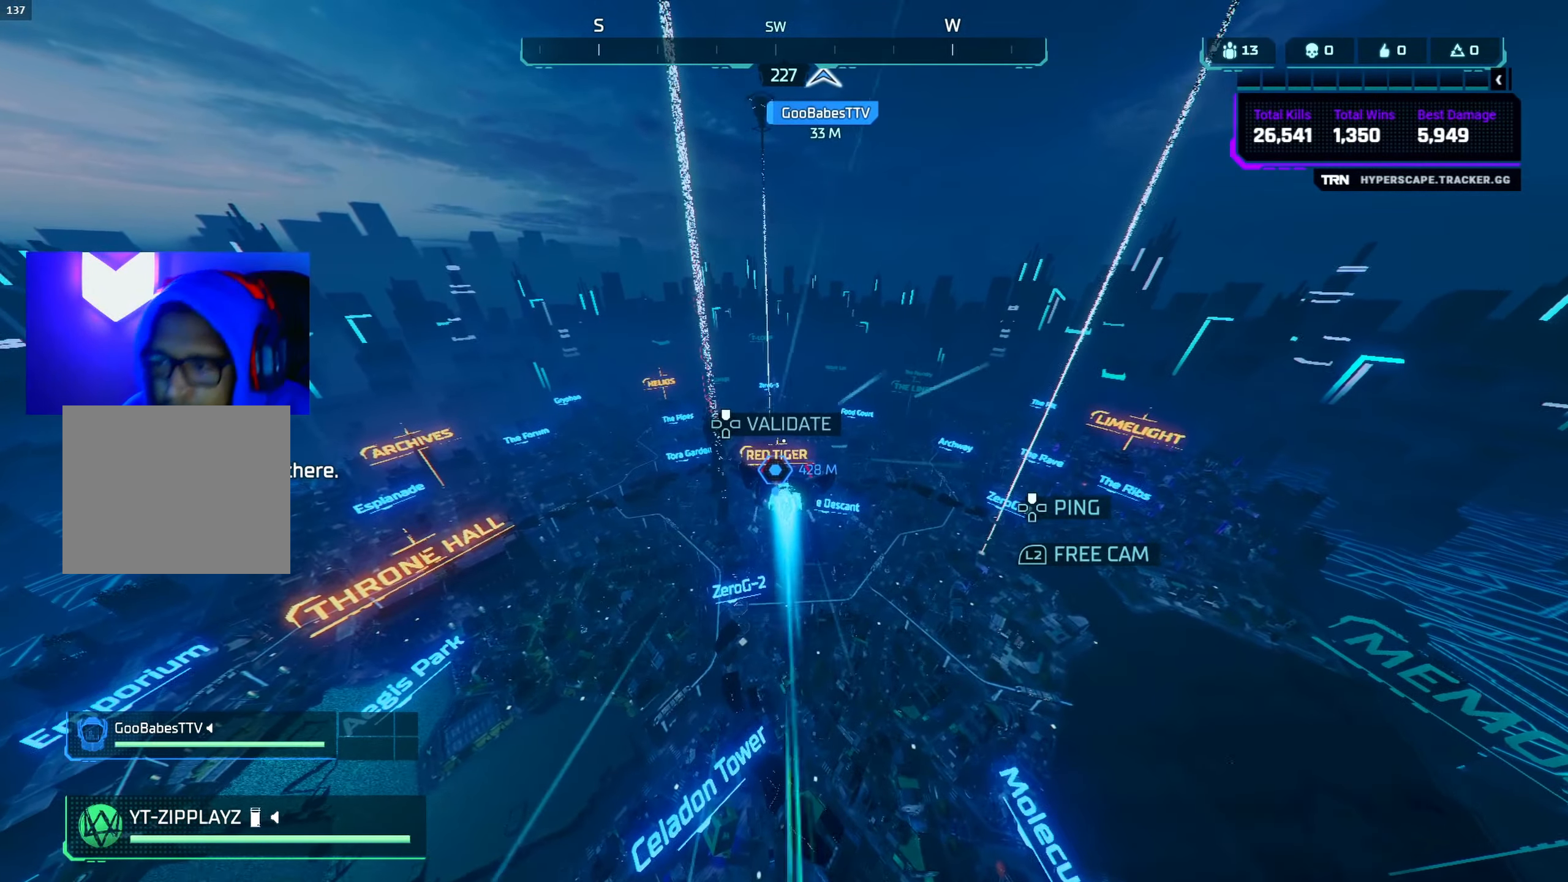
{"buttons": [], "left_stick": "up", "right_stick": "center", "events": []}
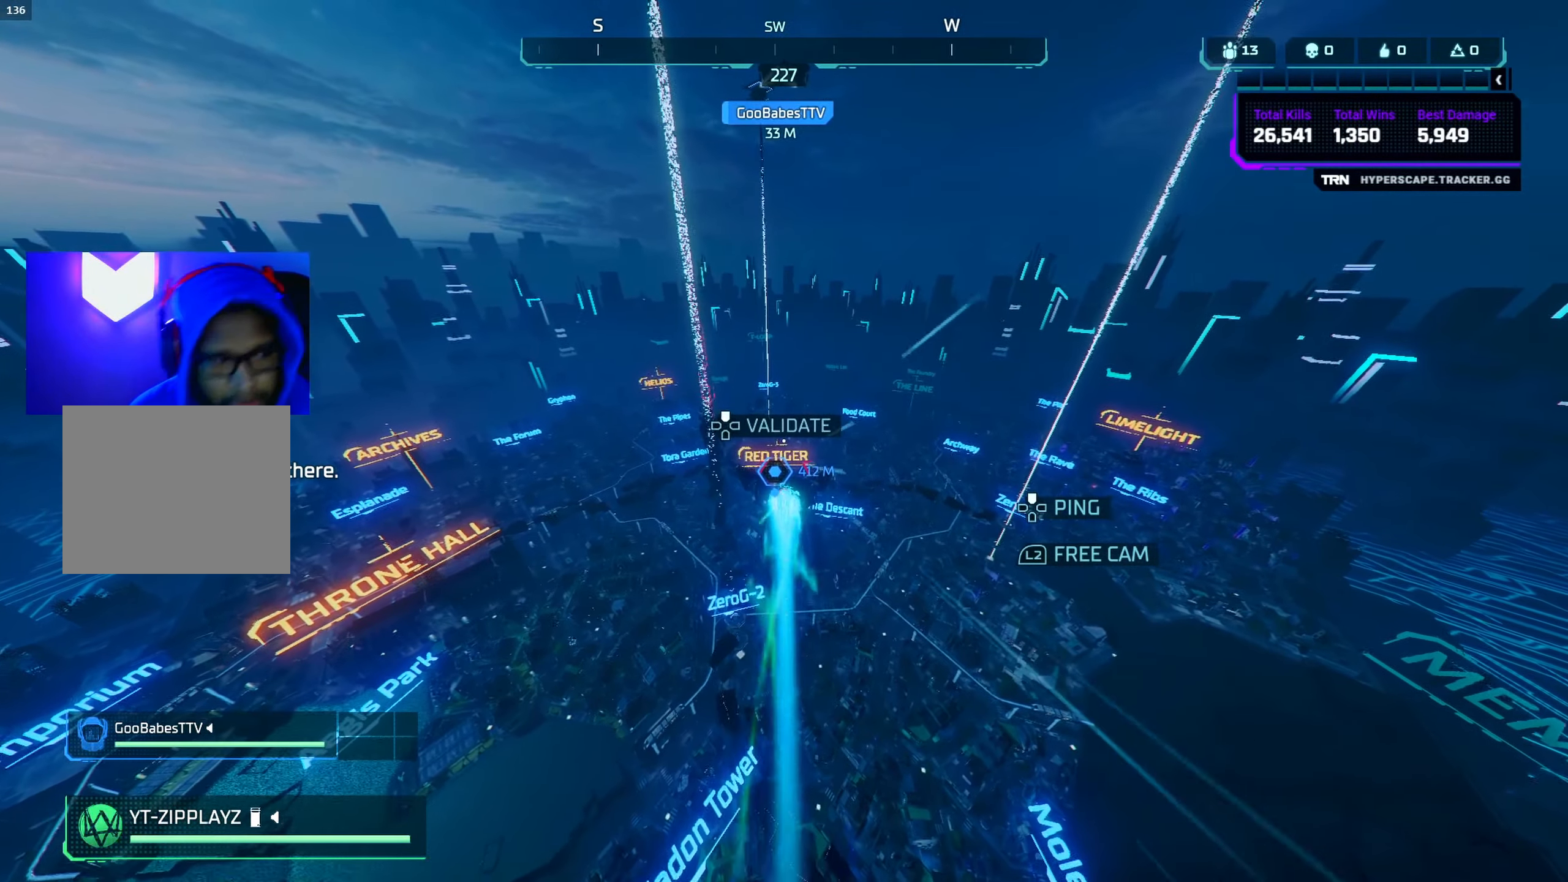
{"buttons": [], "left_stick": "up", "right_stick": "center", "events": []}
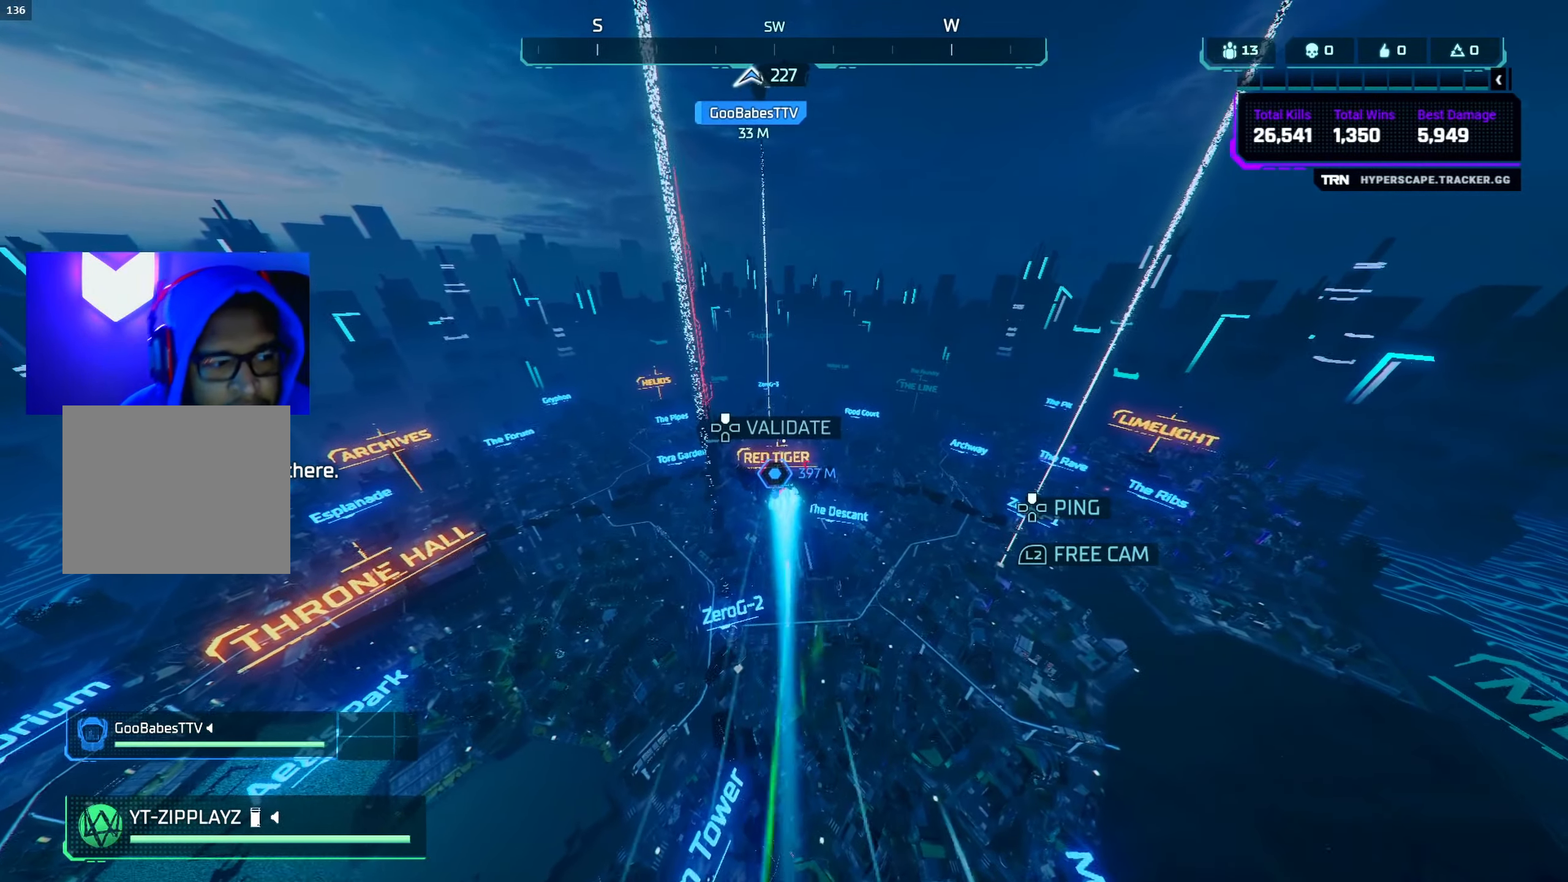
{"buttons": [], "left_stick": "up", "right_stick": "up", "events": [[233, "right_stick", "up"]]}
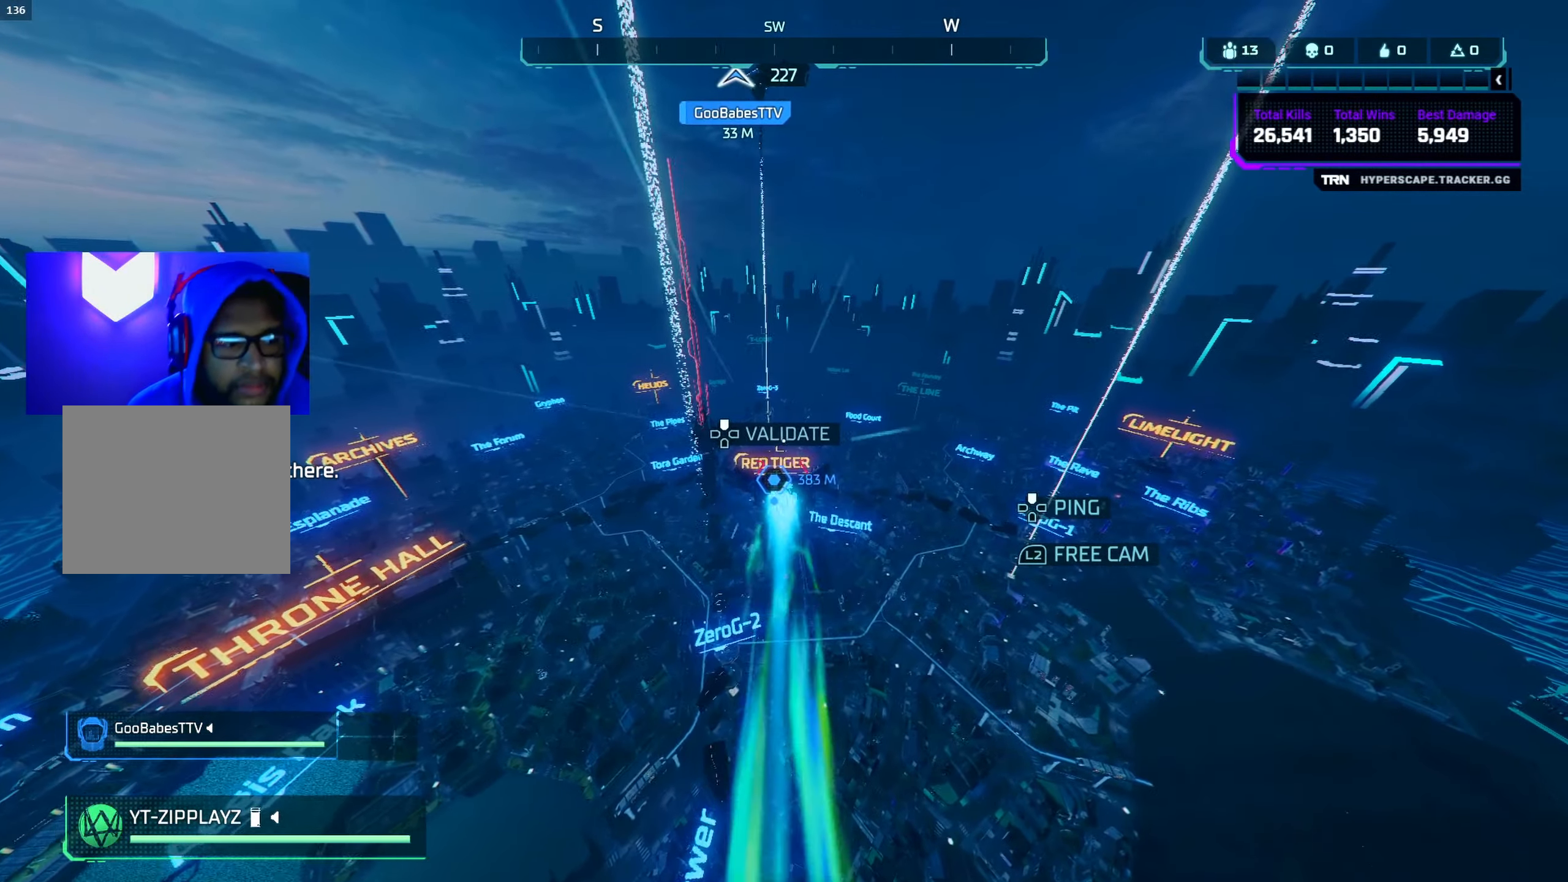
{"buttons": [], "left_stick": "up", "right_stick": "center", "events": [[316, "right_stick", "center"]]}
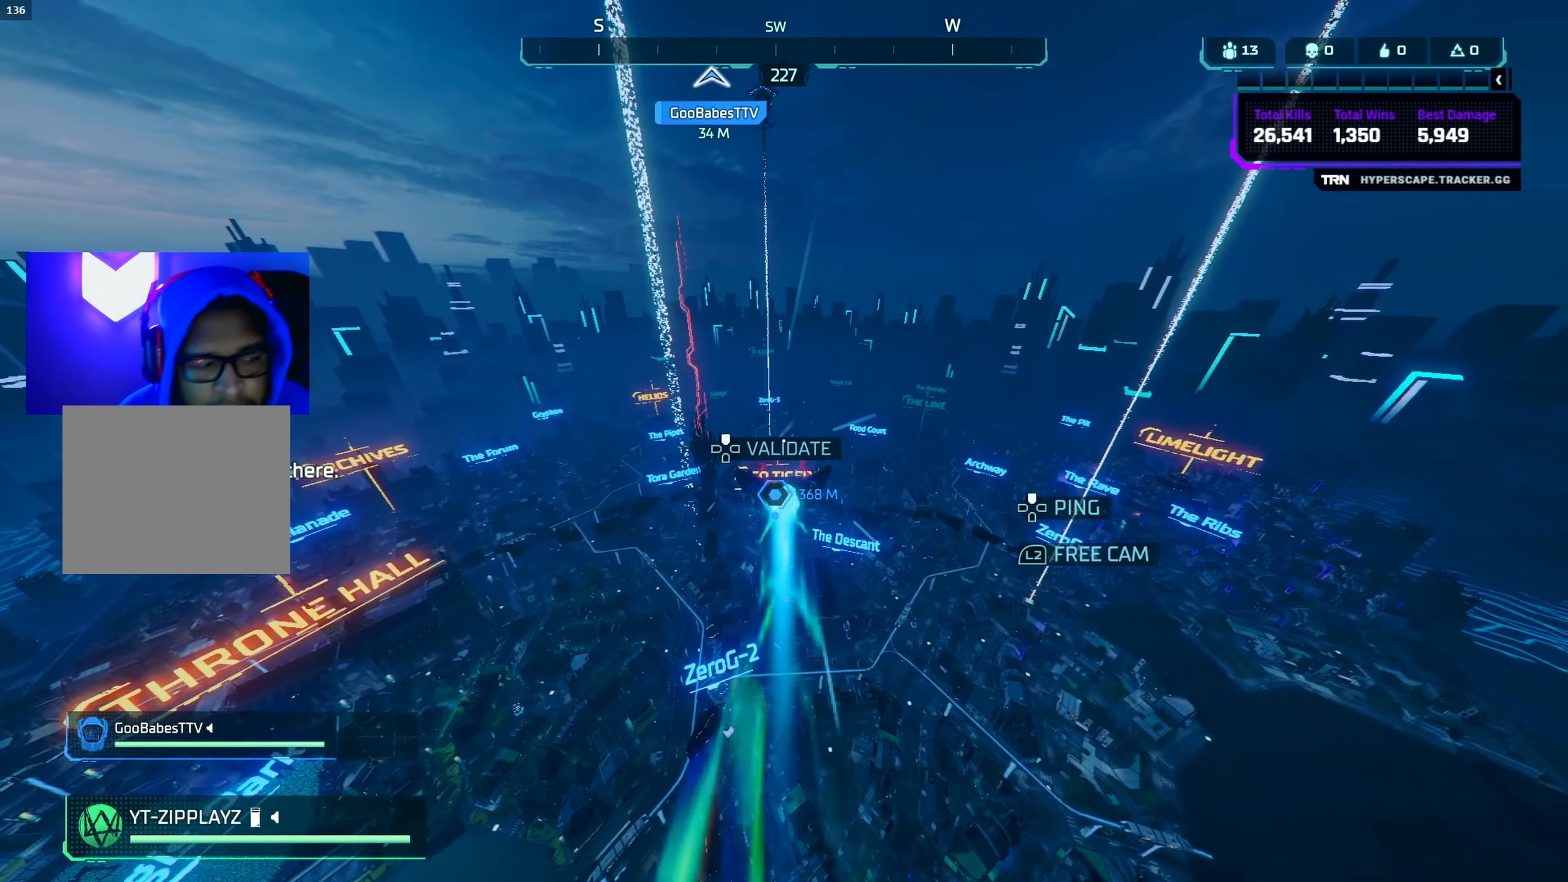
{"buttons": [], "left_stick": "up", "right_stick": "center", "events": []}
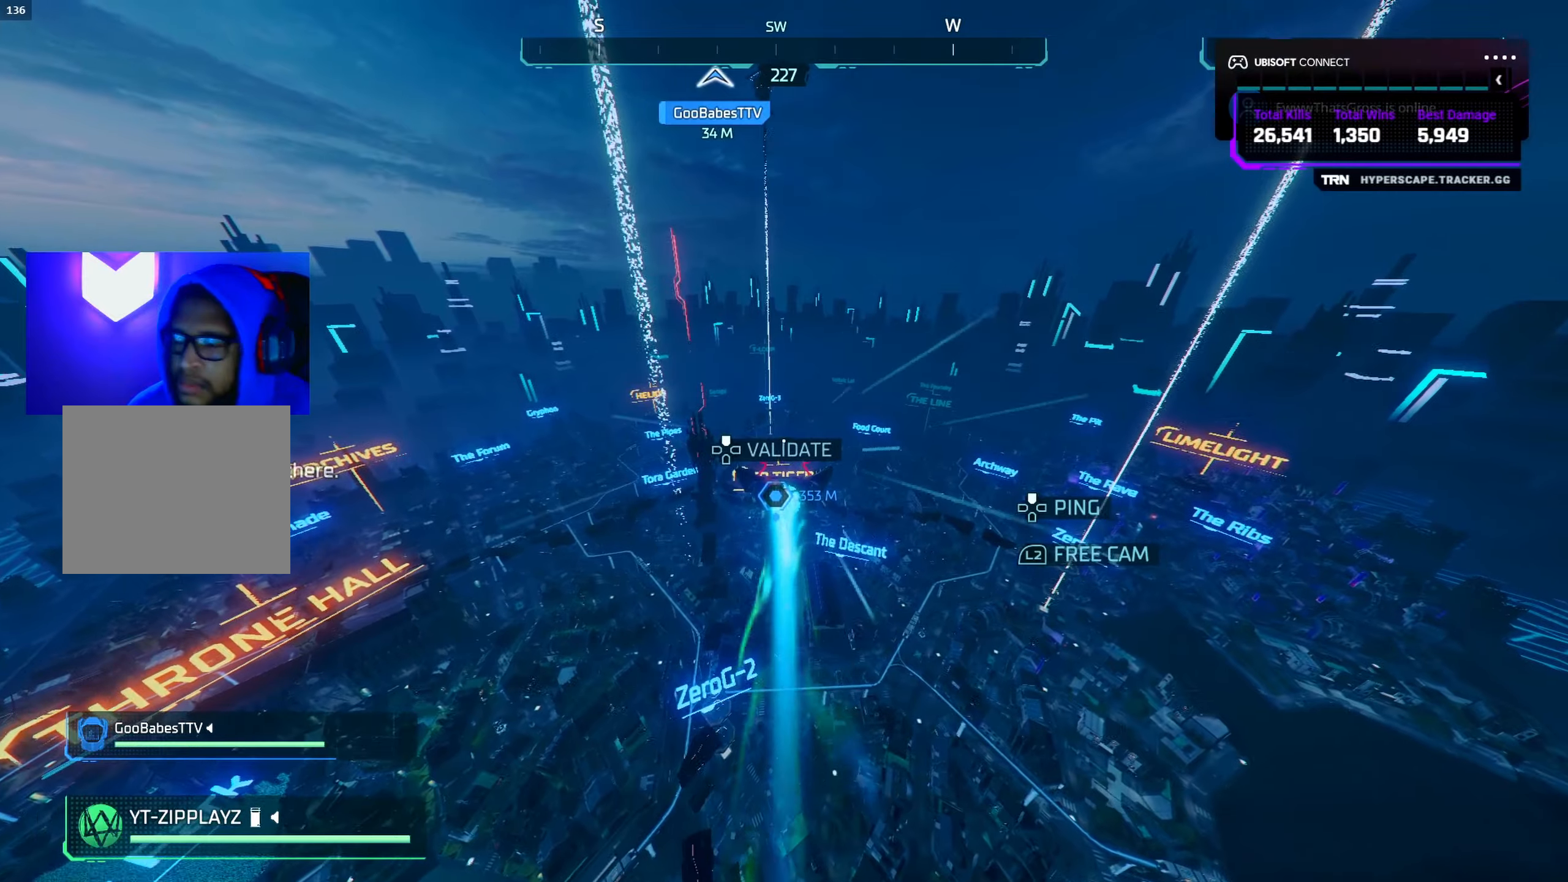
{"buttons": [], "left_stick": "up", "right_stick": "center", "events": []}
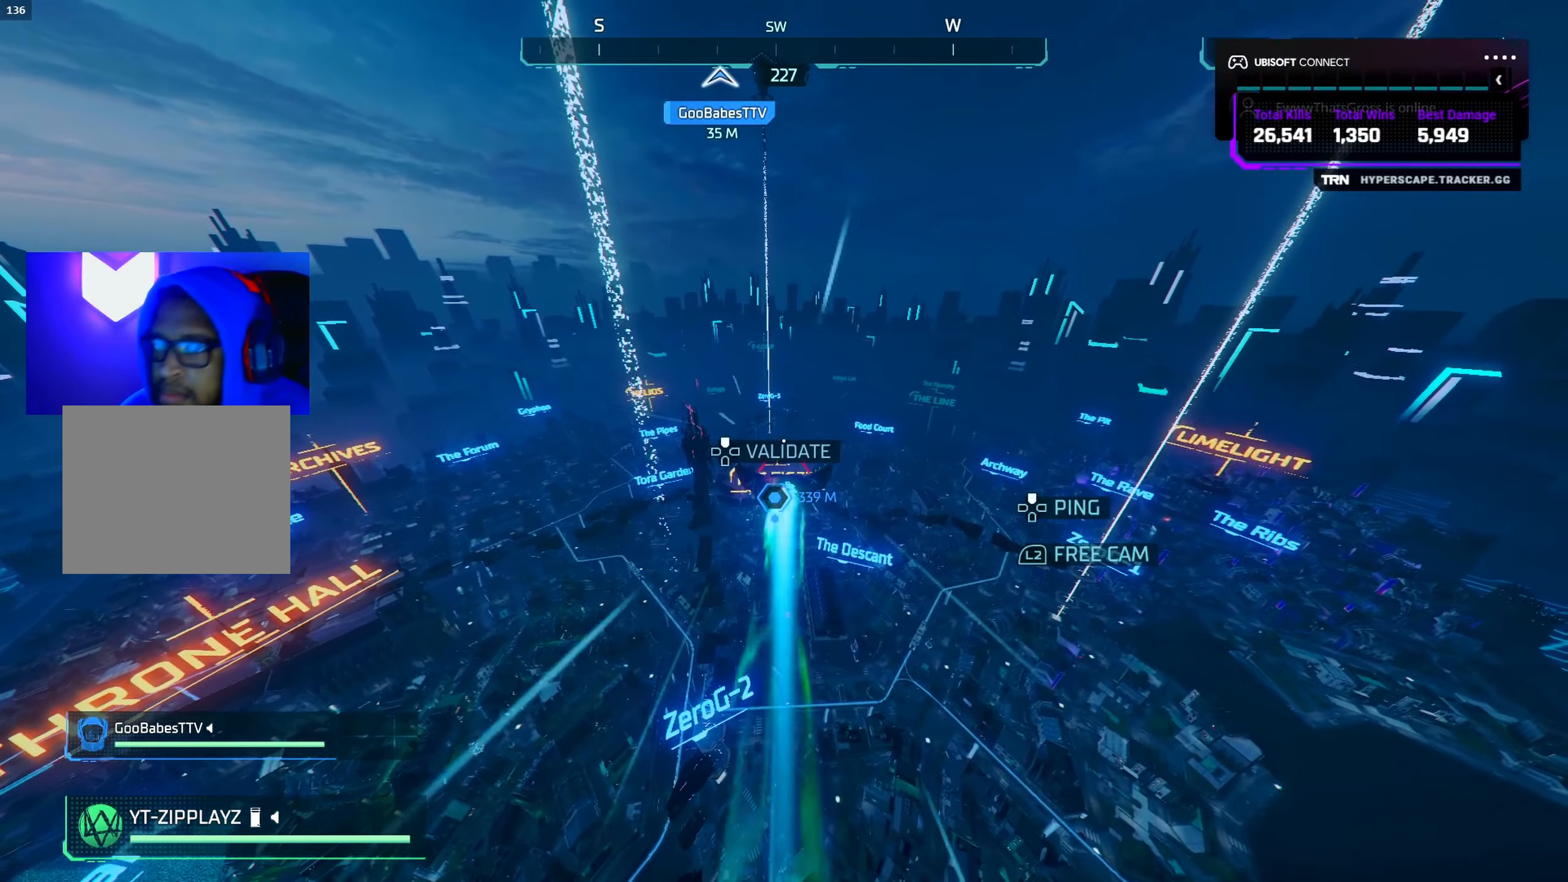
{"buttons": [], "left_stick": "up", "right_stick": "center", "events": []}
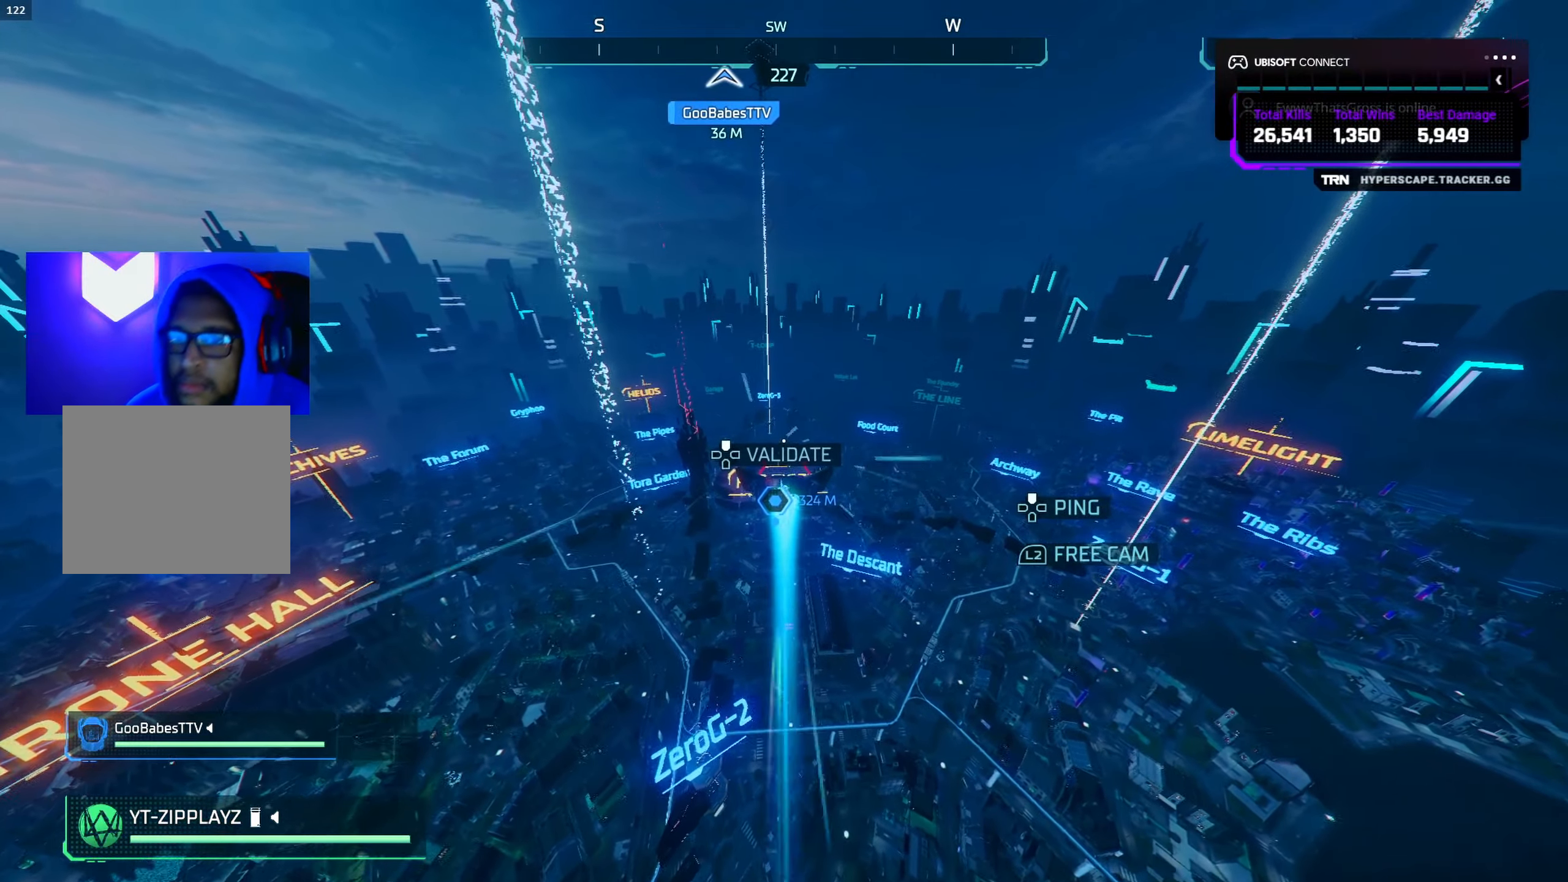
{"buttons": [], "left_stick": "up", "right_stick": "center", "events": [[167, "right_stick", "down"], [383, "right_stick", "center"]]}
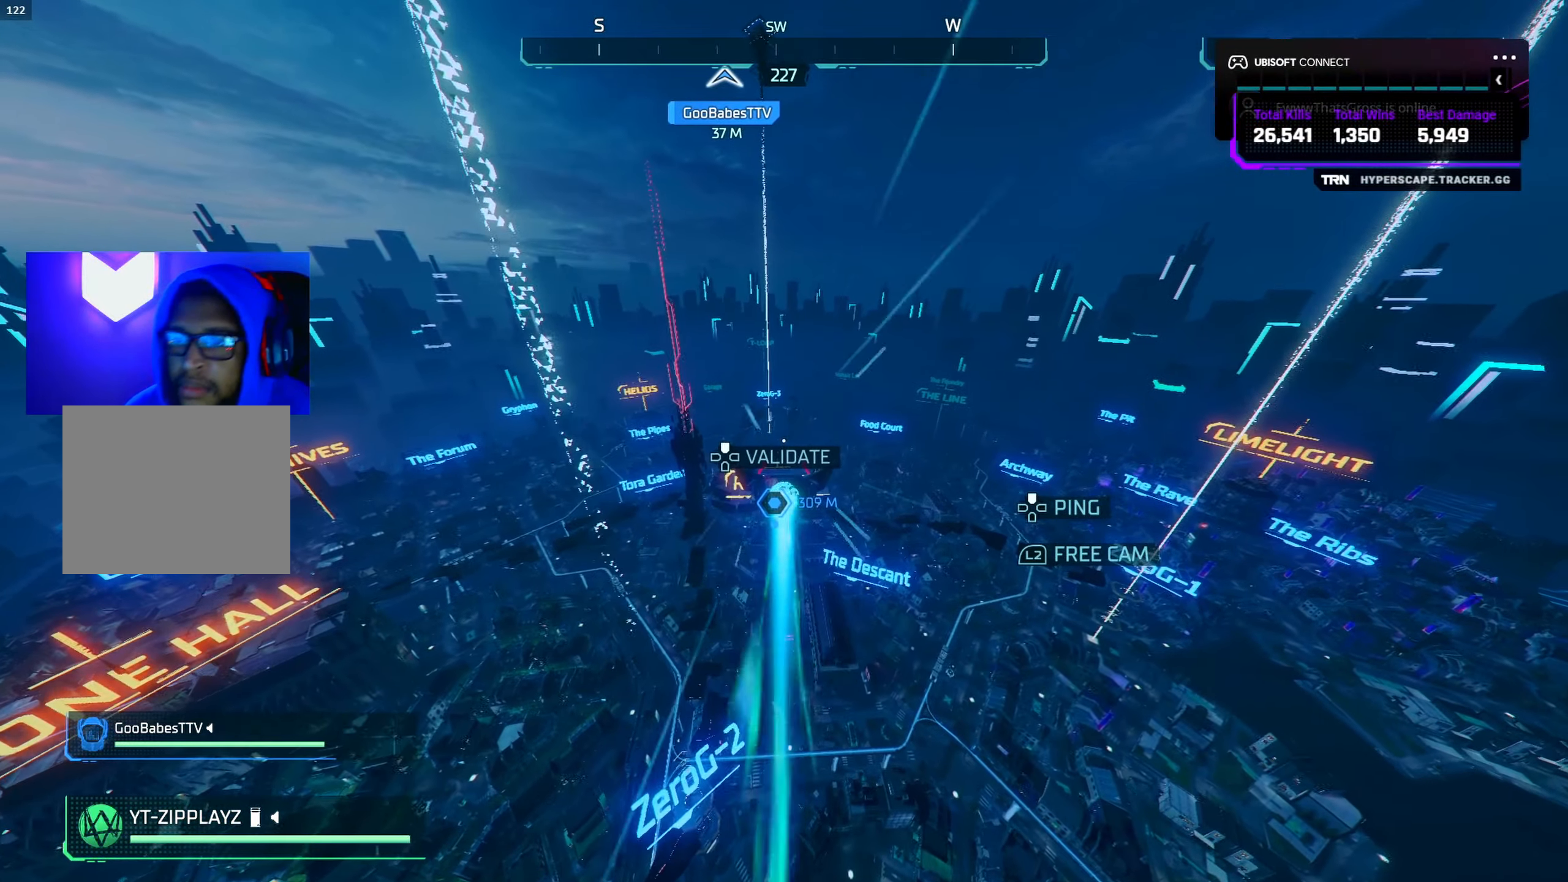
{"buttons": [], "left_stick": "up", "right_stick": "down", "events": [[433, "right_stick", "down"]]}